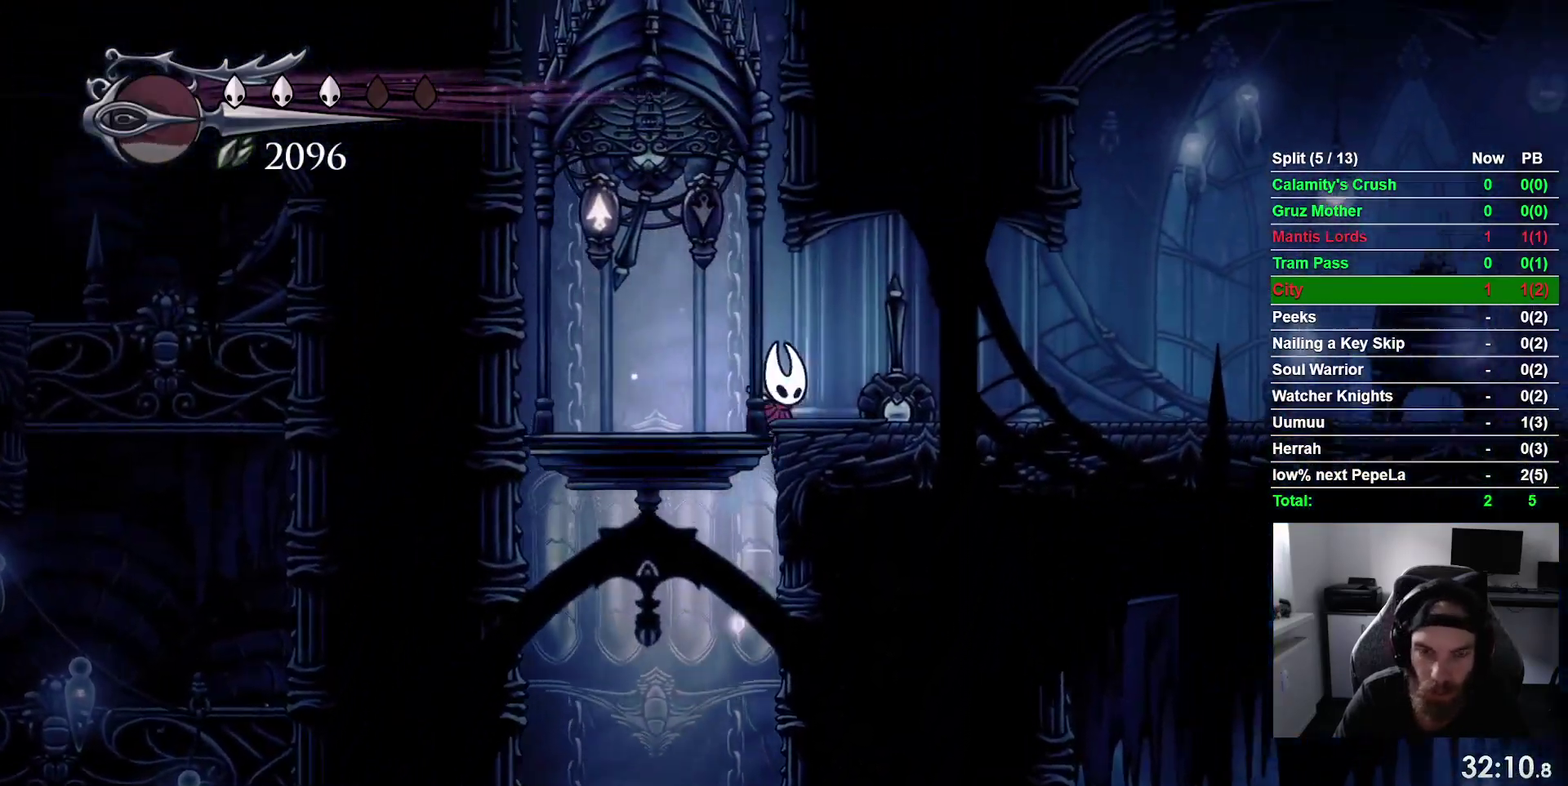
Gameplay with a controller (PlayStation layout); each line is a JSON object with the inputs held at the frame after it. "events" lists button and stick changes between this image and that frame as [ms after this image, input, new state], when the widget could be followed in between. This overlay highlights the sticks when they move; stick clicks (L3 R3) are not distinguishable. Not read: L1 L2 L3 R1 left_stick.
{"buttons": ["DPAD_RIGHT"], "right_stick": "center", "events": [[67, "R2", "down"], [300, "R2", "up"]]}
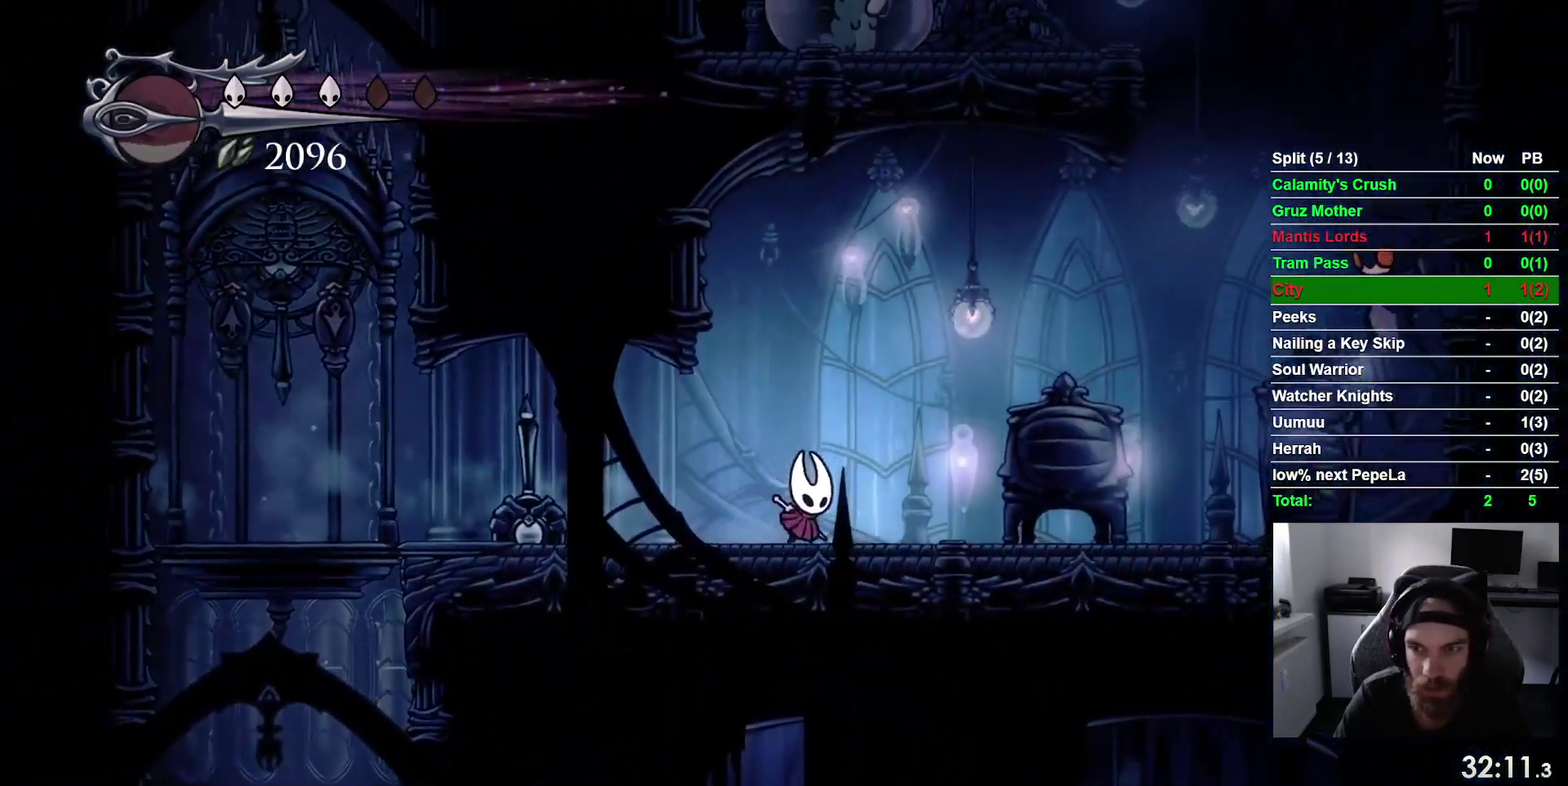
{"buttons": ["CROSS", "DPAD_RIGHT"], "right_stick": "center", "events": [[133, "R2", "down"], [350, "R2", "up"], [467, "CROSS", "down"]]}
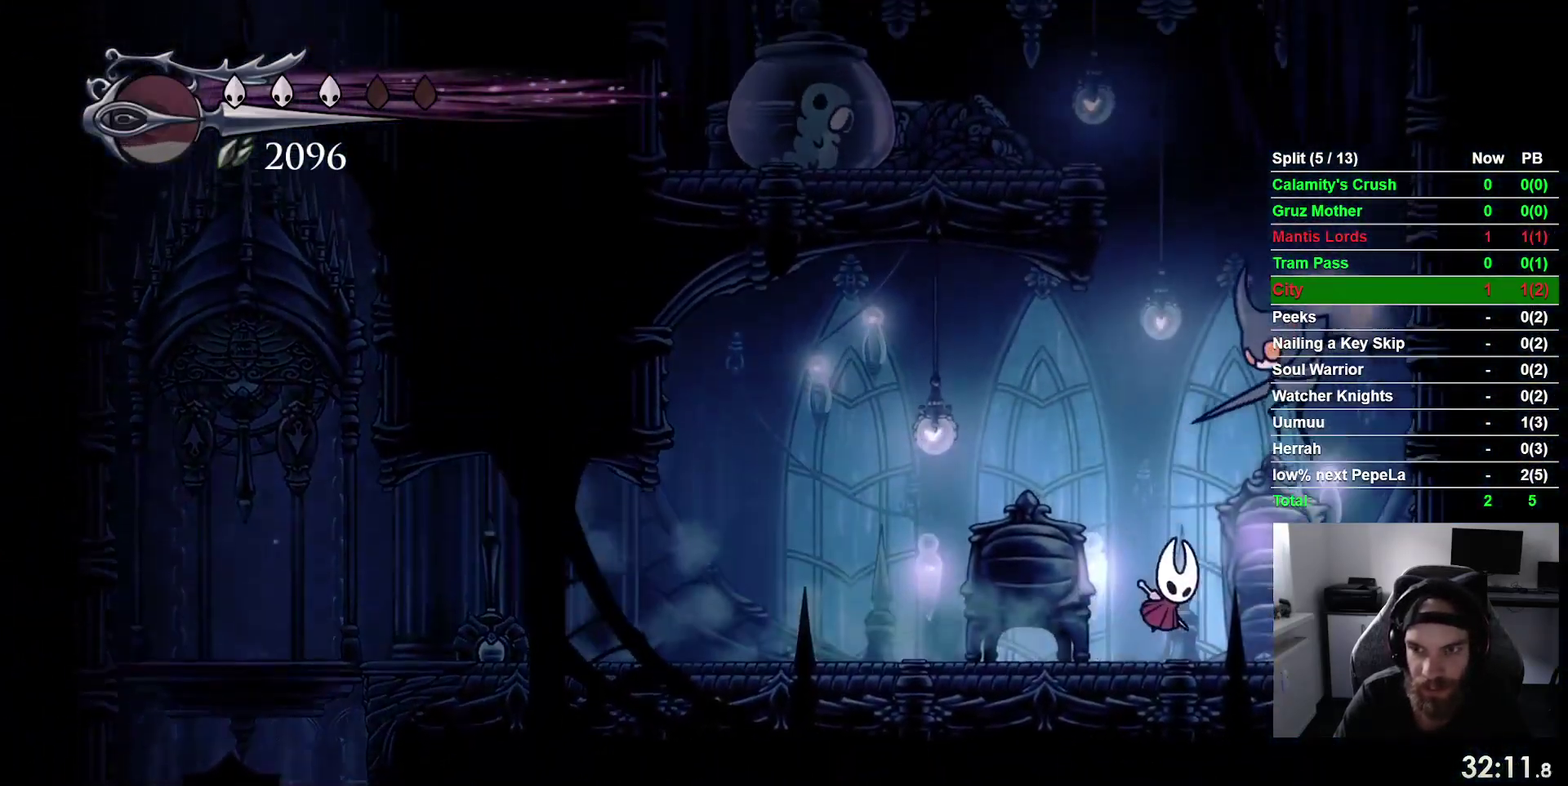
{"buttons": ["CROSS", "DPAD_UP"], "right_stick": "center", "events": [[33, "DPAD_UP", "down"], [83, "SQUARE", "down"], [167, "CROSS", "up"], [233, "DPAD_UP", "up"], [250, "DPAD_RIGHT", "up"], [267, "SQUARE", "up"], [500, "CROSS", "down"], [500, "DPAD_UP", "down"]]}
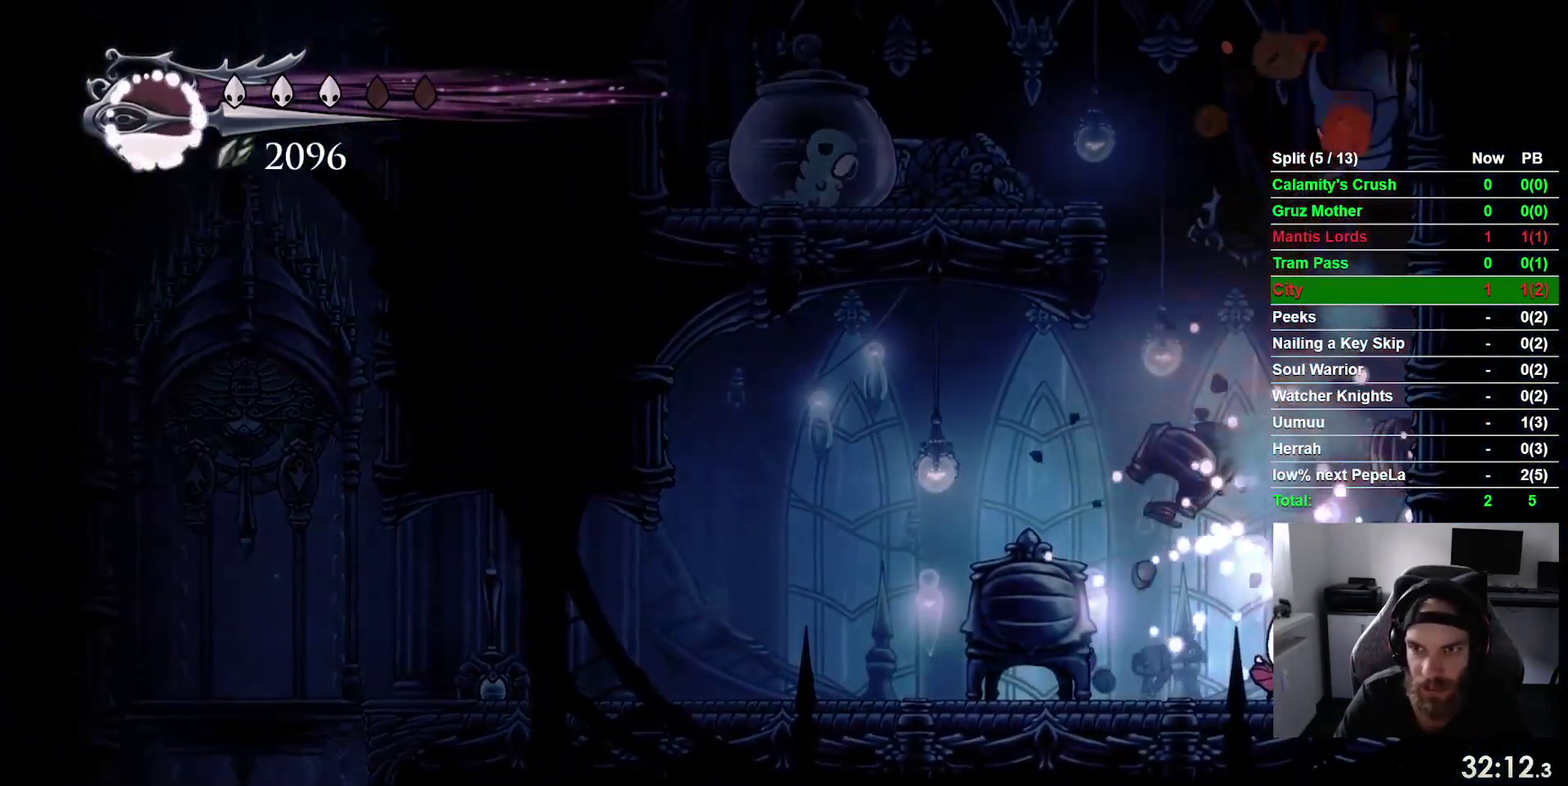
{"buttons": ["CROSS", "SQUARE", "DPAD_UP"], "right_stick": "center", "events": [[83, "DPAD_RIGHT", "down"], [283, "DPAD_RIGHT", "up"], [383, "SQUARE", "down"]]}
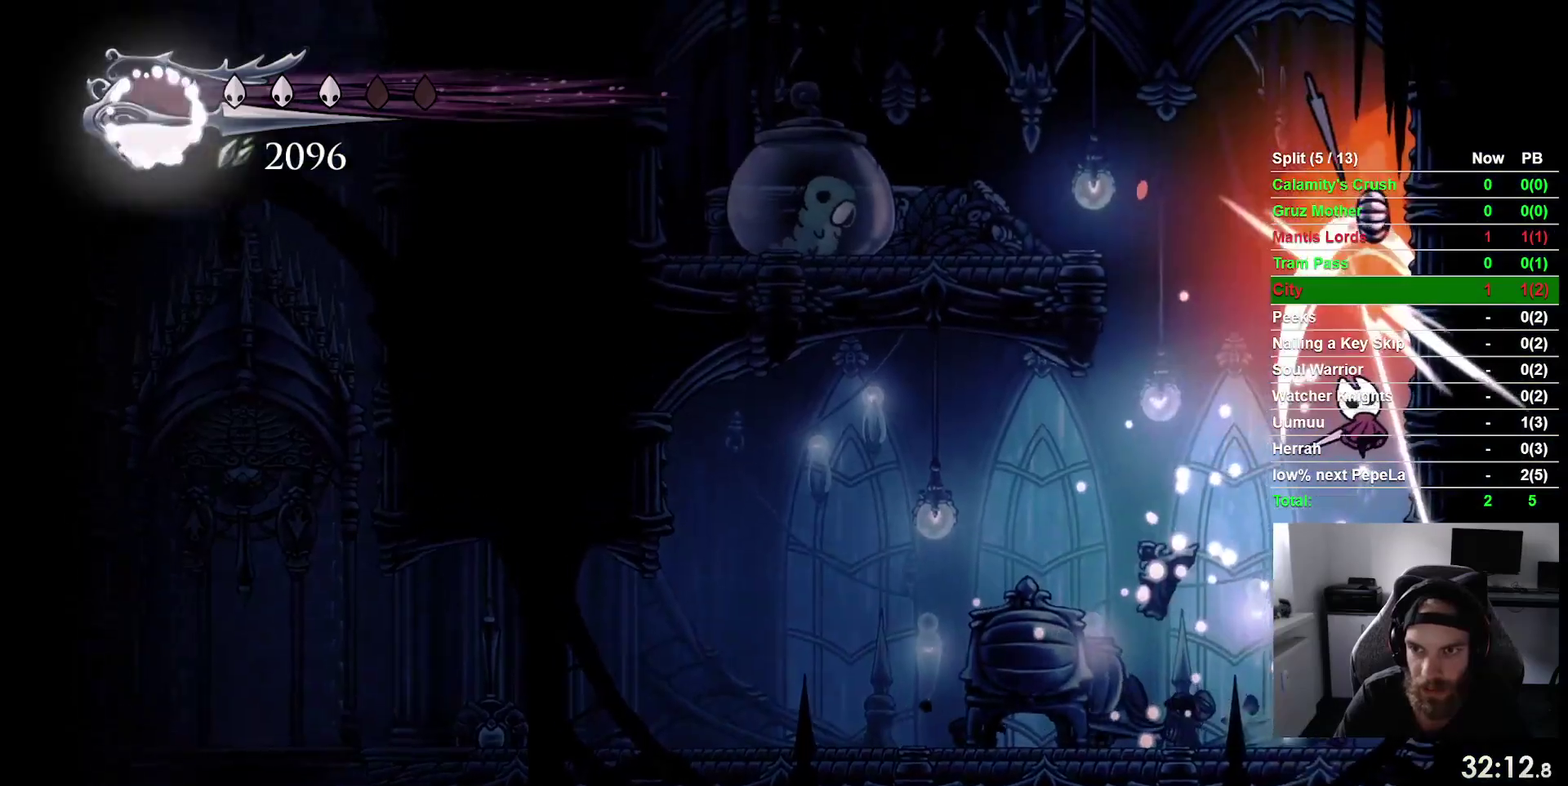
{"buttons": ["CROSS", "DPAD_RIGHT"], "right_stick": "center", "events": [[17, "DPAD_UP", "up"], [50, "CROSS", "up"], [50, "SQUARE", "up"], [133, "DPAD_RIGHT", "down"], [317, "CROSS", "down"]]}
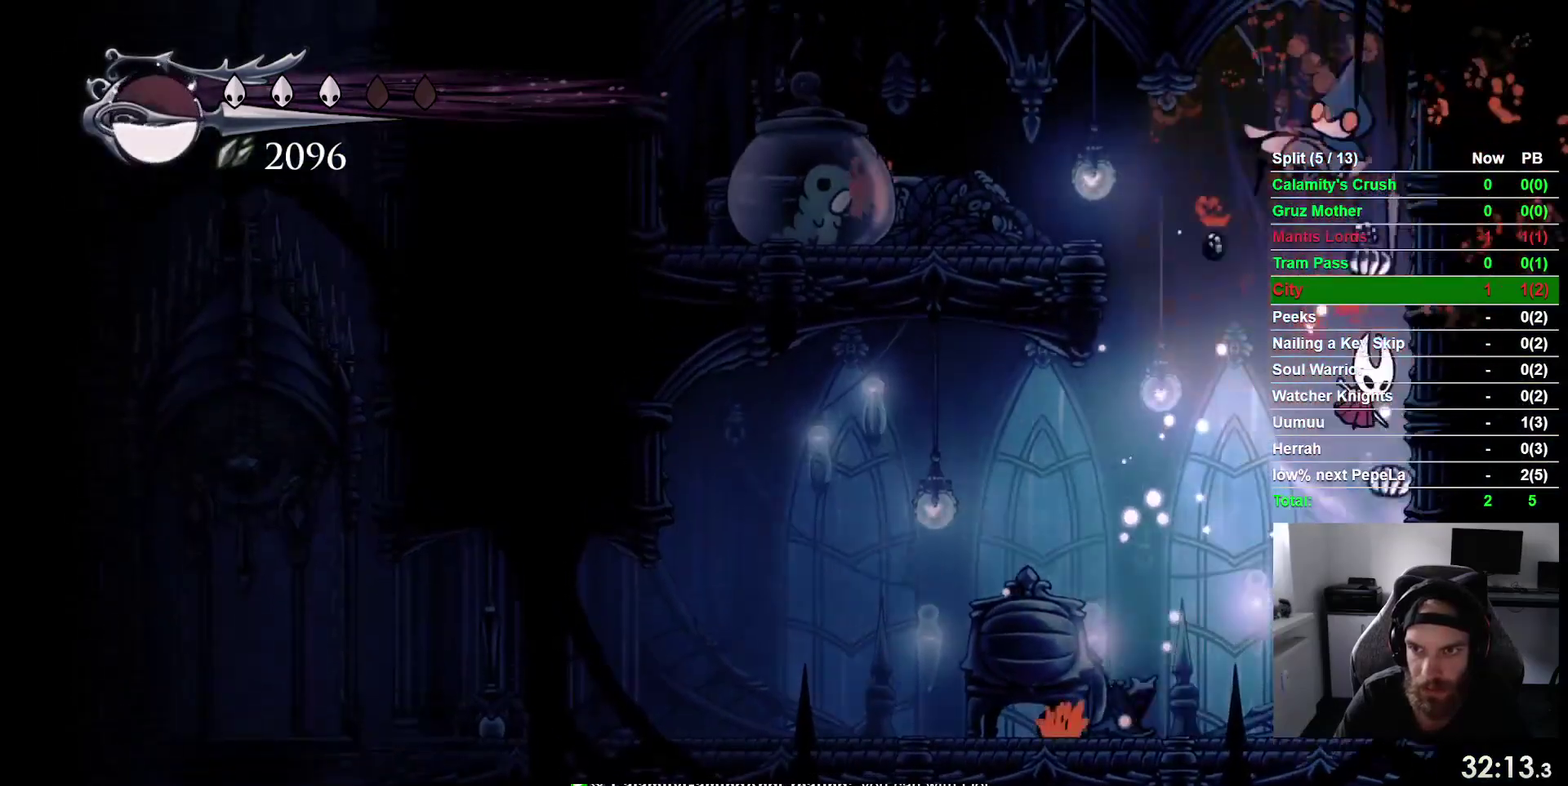
{"buttons": ["R2", "DPAD_LEFT"], "right_stick": "center", "events": [[83, "CROSS", "up"], [183, "CROSS", "down"], [250, "DPAD_RIGHT", "up"], [367, "DPAD_LEFT", "down"], [417, "CROSS", "up"], [450, "R2", "down"]]}
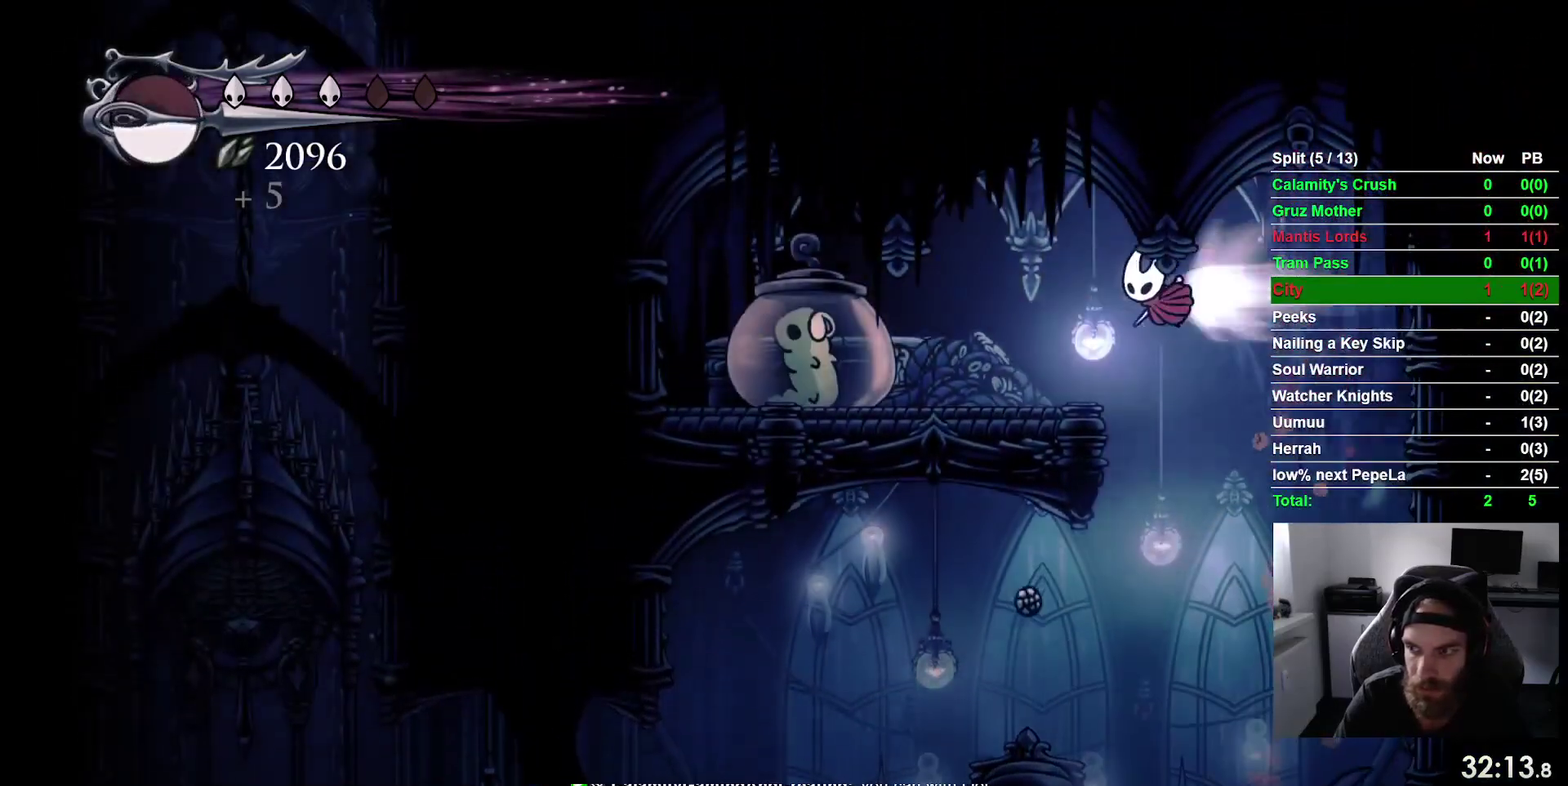
{"buttons": ["DPAD_RIGHT"], "right_stick": "center"}
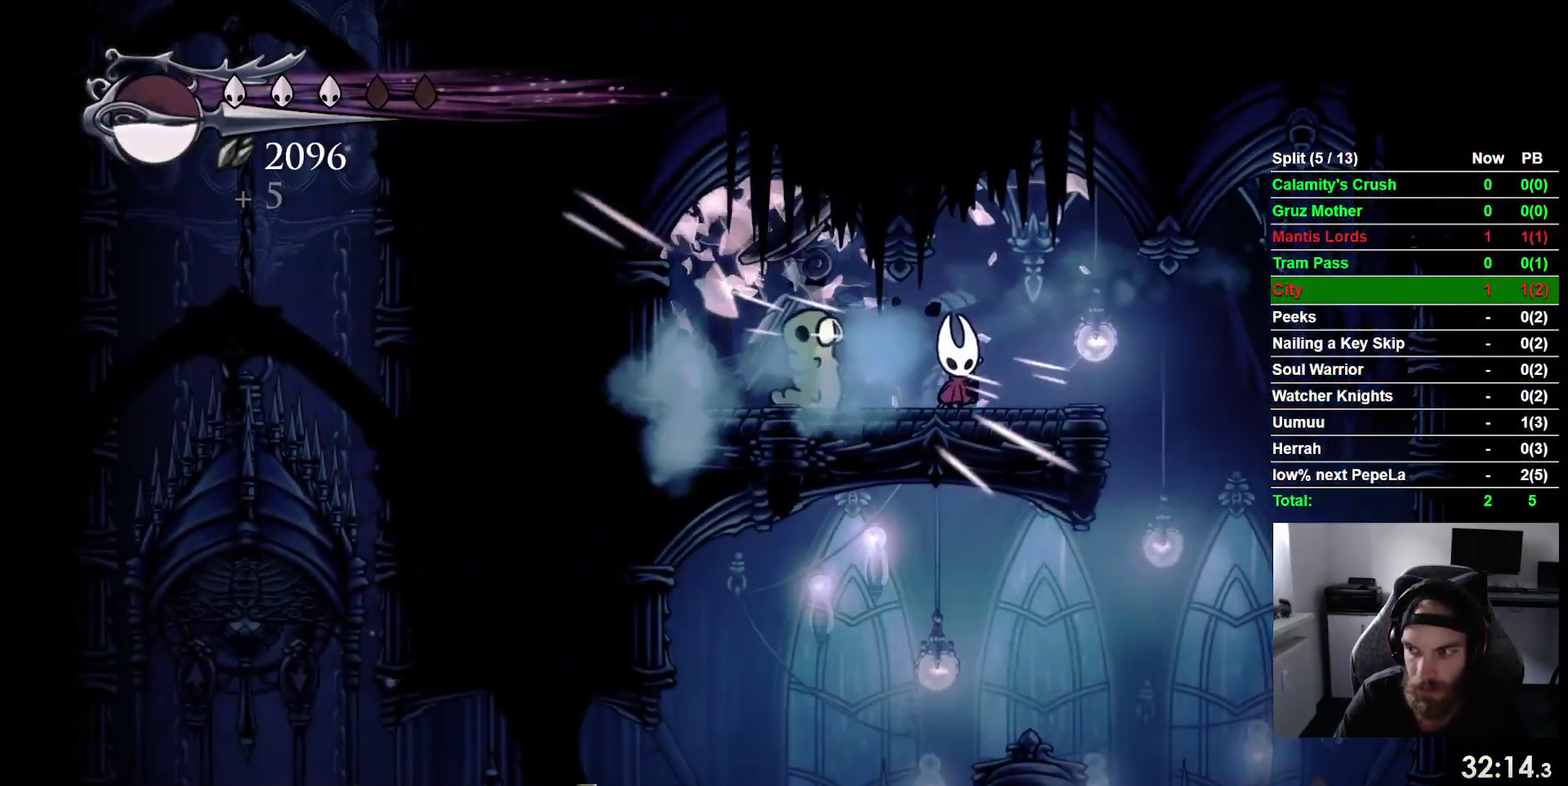
{"buttons": ["DPAD_RIGHT"], "right_stick": "center", "events": []}
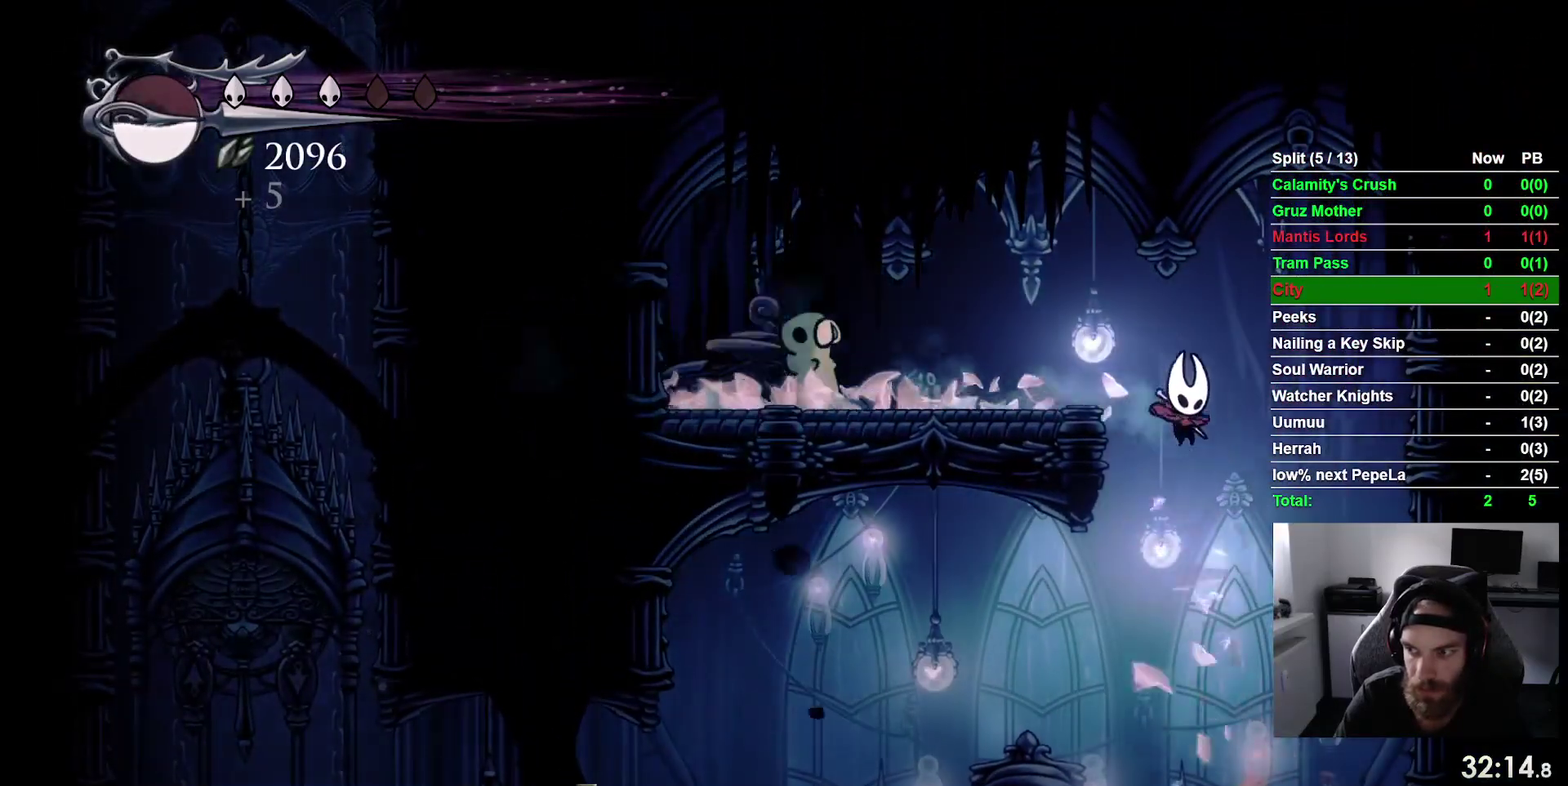
{"buttons": ["DPAD_LEFT"], "right_stick": "center", "events": [[433, "DPAD_RIGHT", "up"], [500, "DPAD_LEFT", "down"]]}
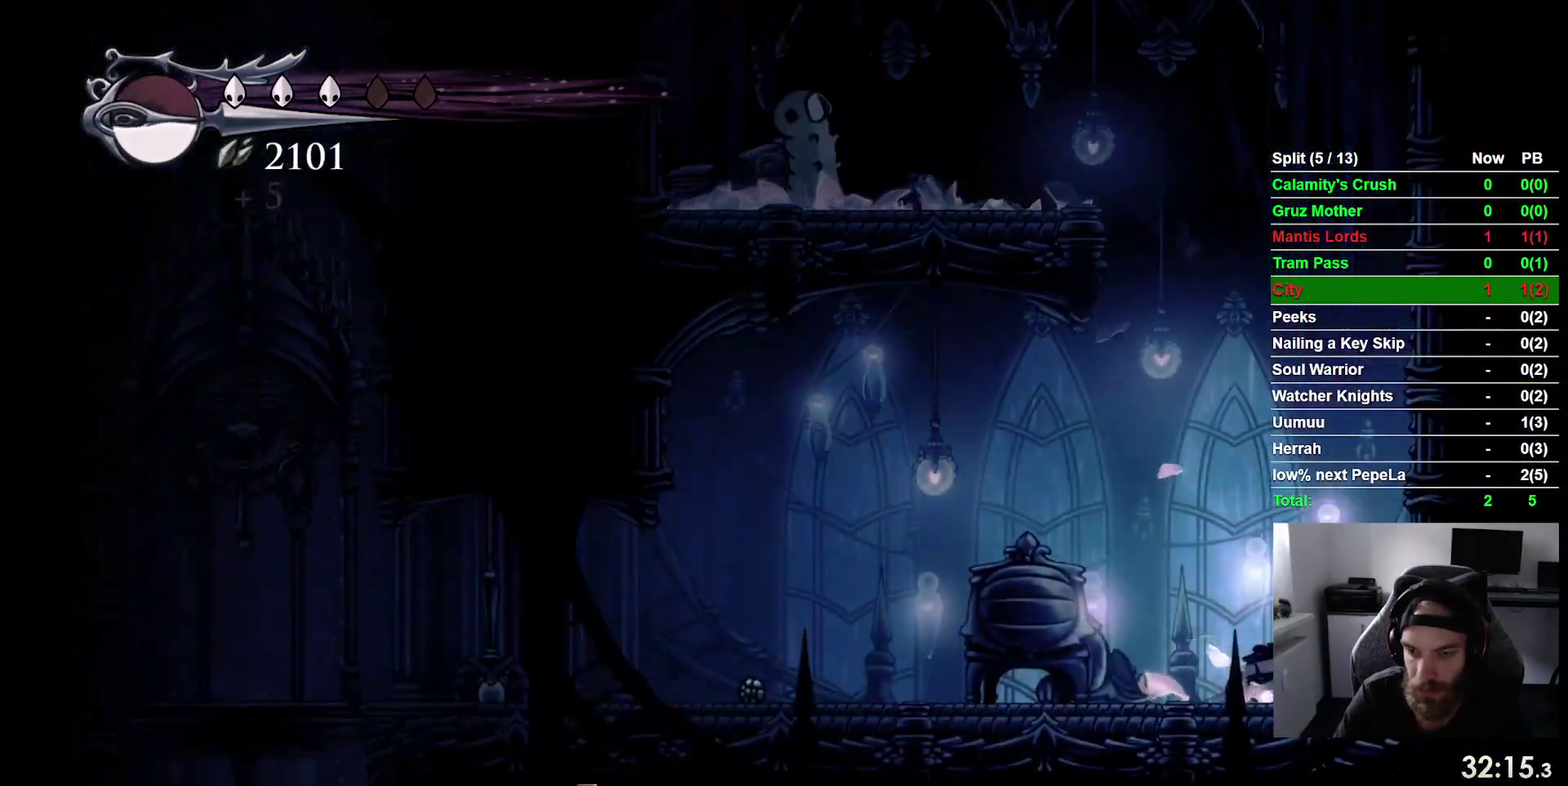
{"buttons": ["DPAD_LEFT"], "right_stick": "center", "events": [[83, "R2", "down"], [317, "R2", "up"]]}
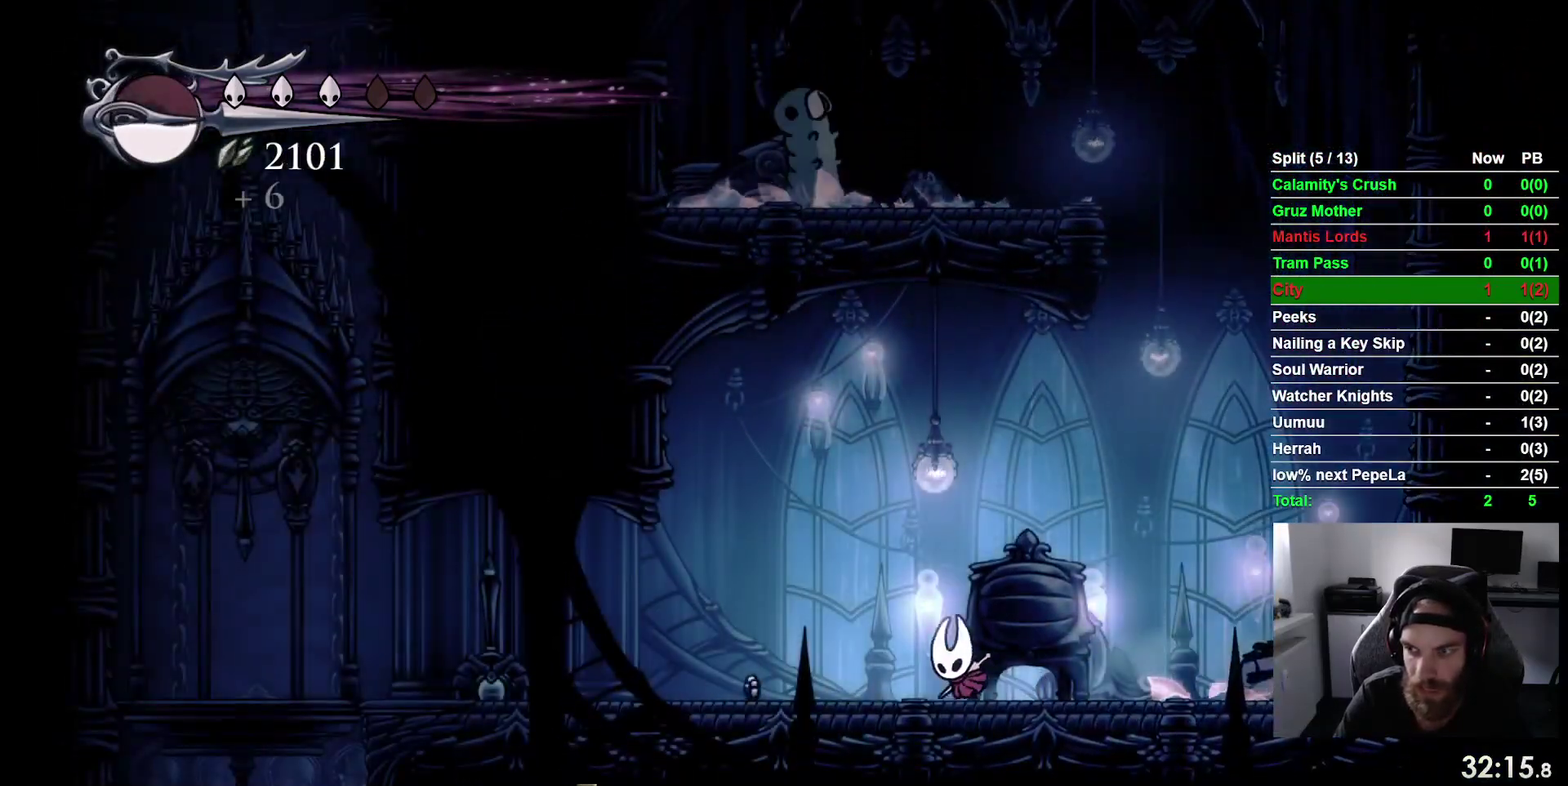
{"buttons": ["DPAD_LEFT"], "right_stick": "center", "events": [[233, "R2", "down"], [467, "R2", "up"]]}
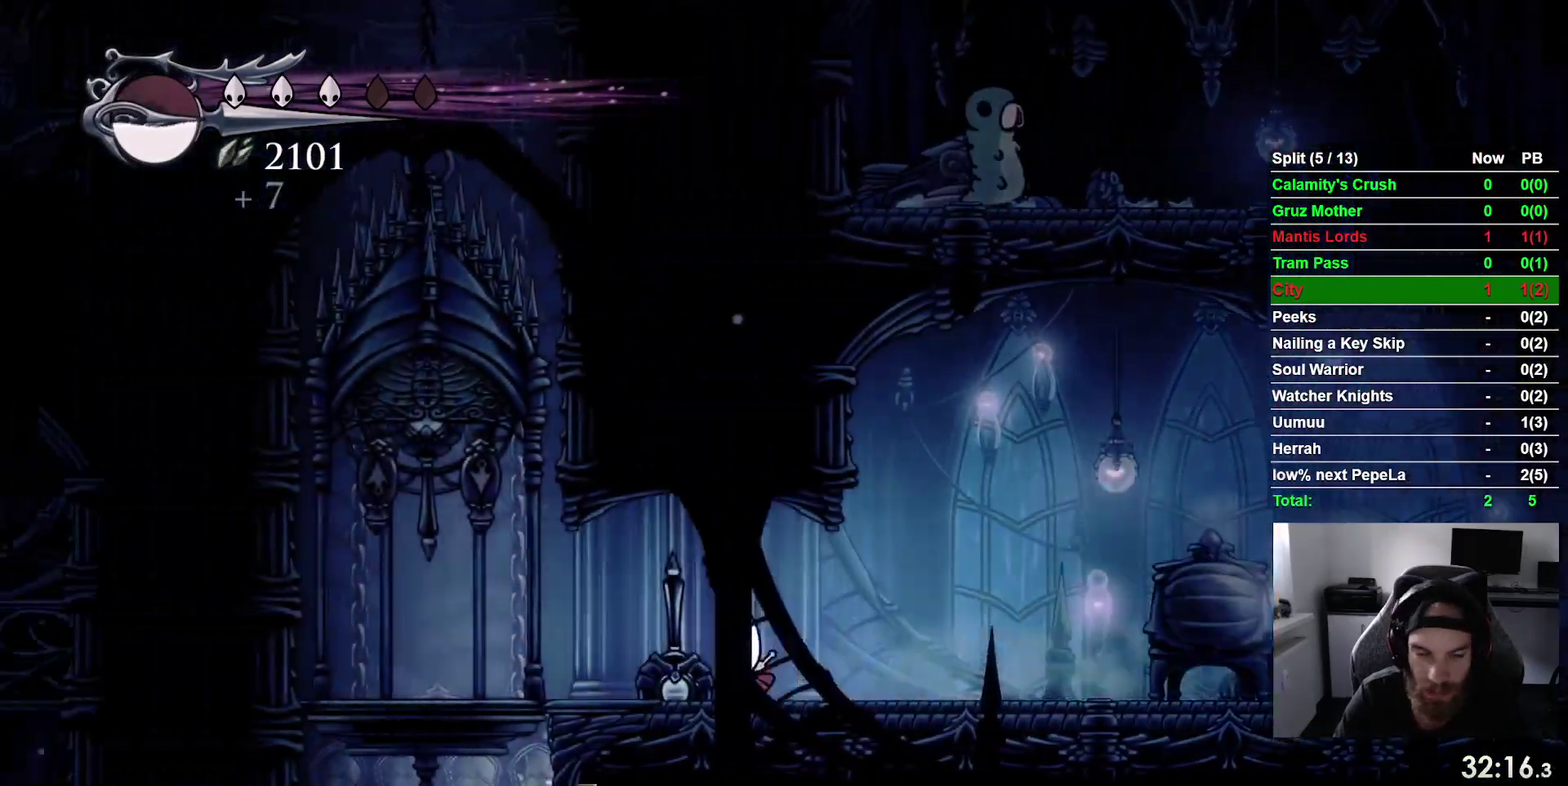
{"buttons": ["DPAD_LEFT"], "right_stick": "center"}
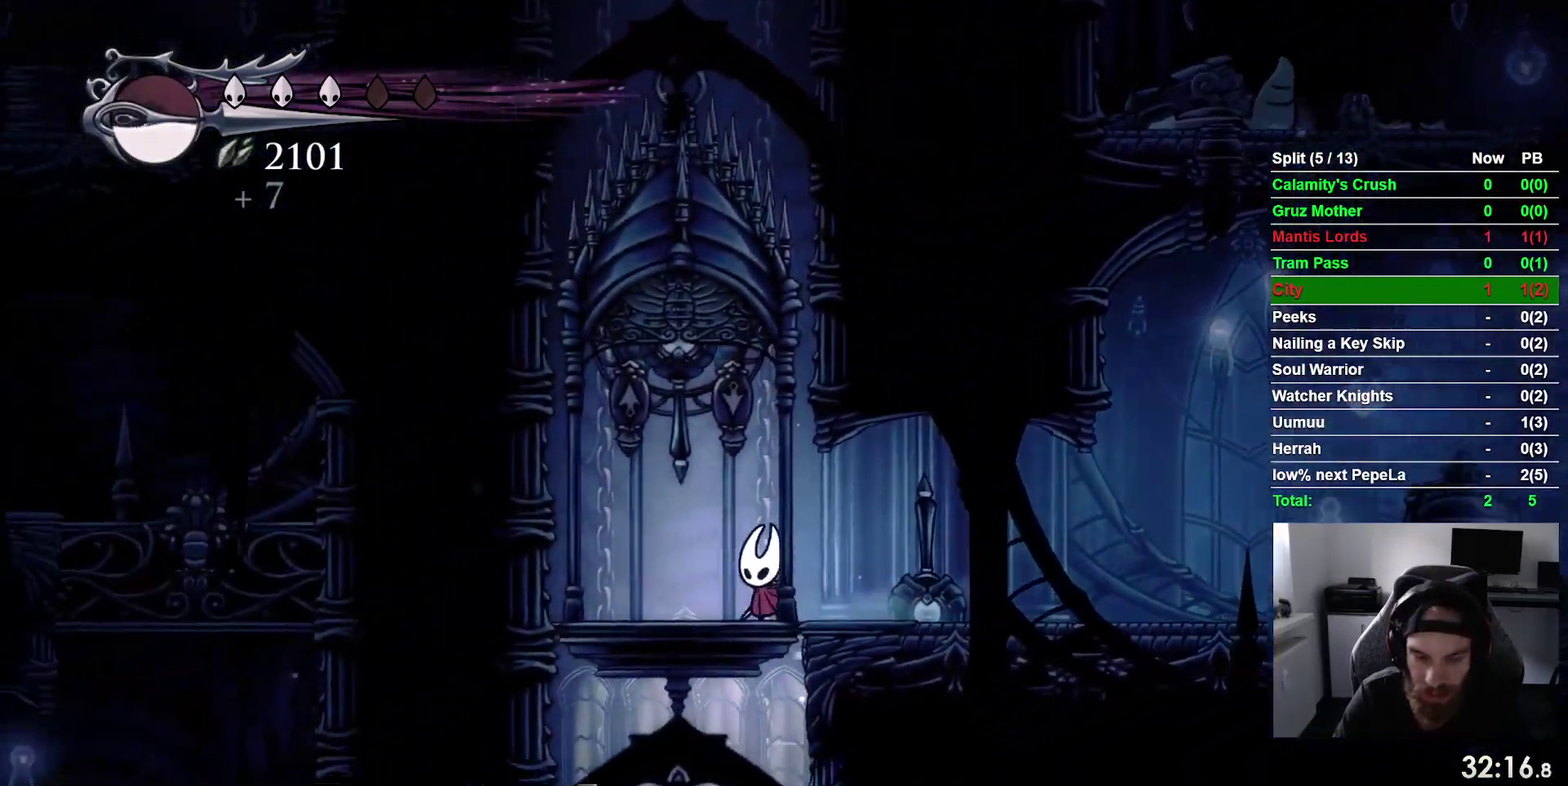
{"buttons": [], "right_stick": "center", "events": [[100, "DPAD_UP", "down"], [133, "DPAD_LEFT", "up"], [200, "SQUARE", "down"], [317, "SQUARE", "up"], [367, "DPAD_UP", "up"]]}
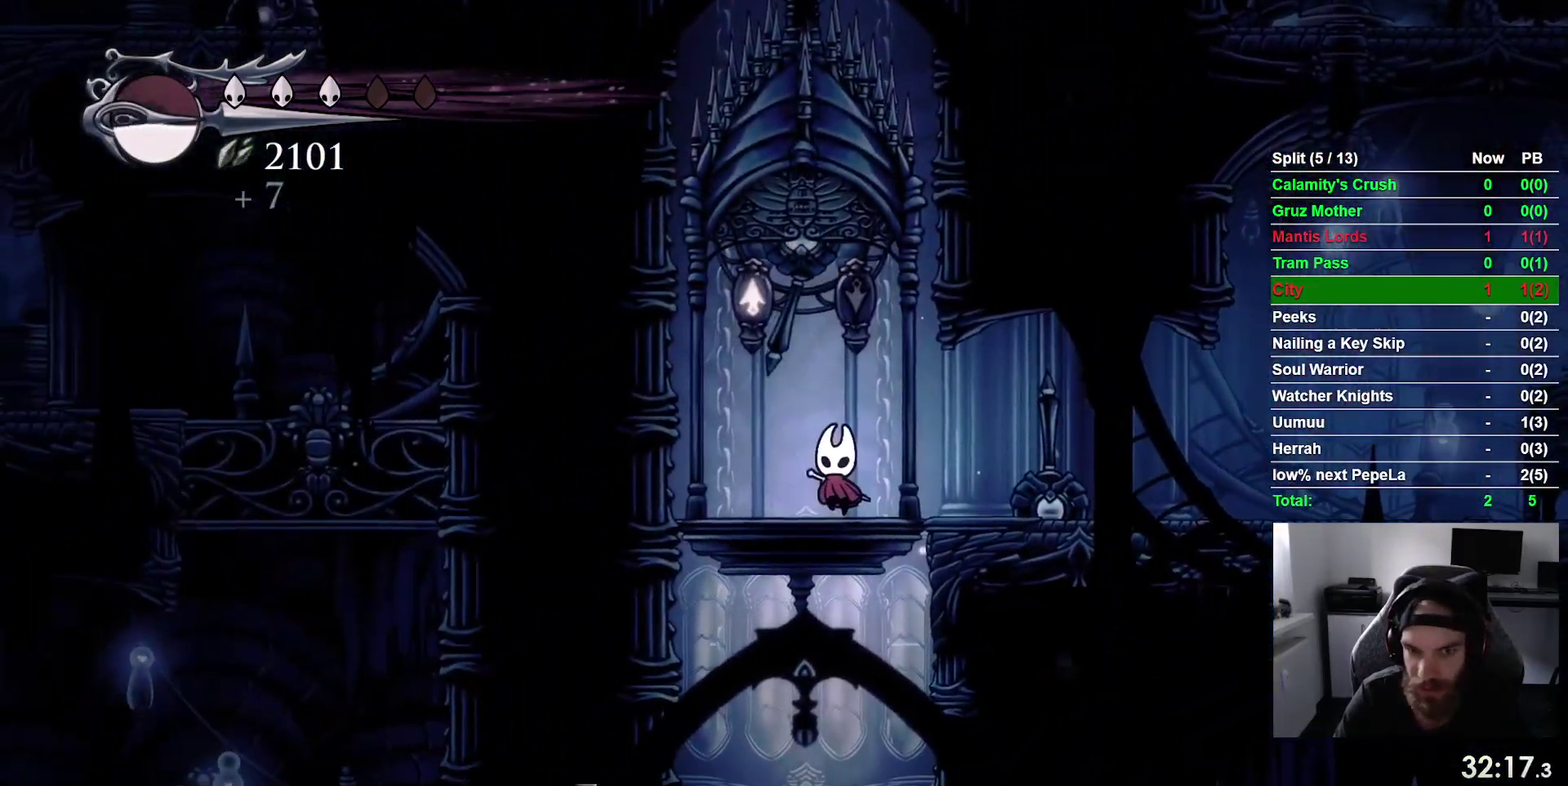
{"buttons": [], "right_stick": "center", "events": [[217, "DPAD_RIGHT", "down"], [300, "DPAD_RIGHT", "up"]]}
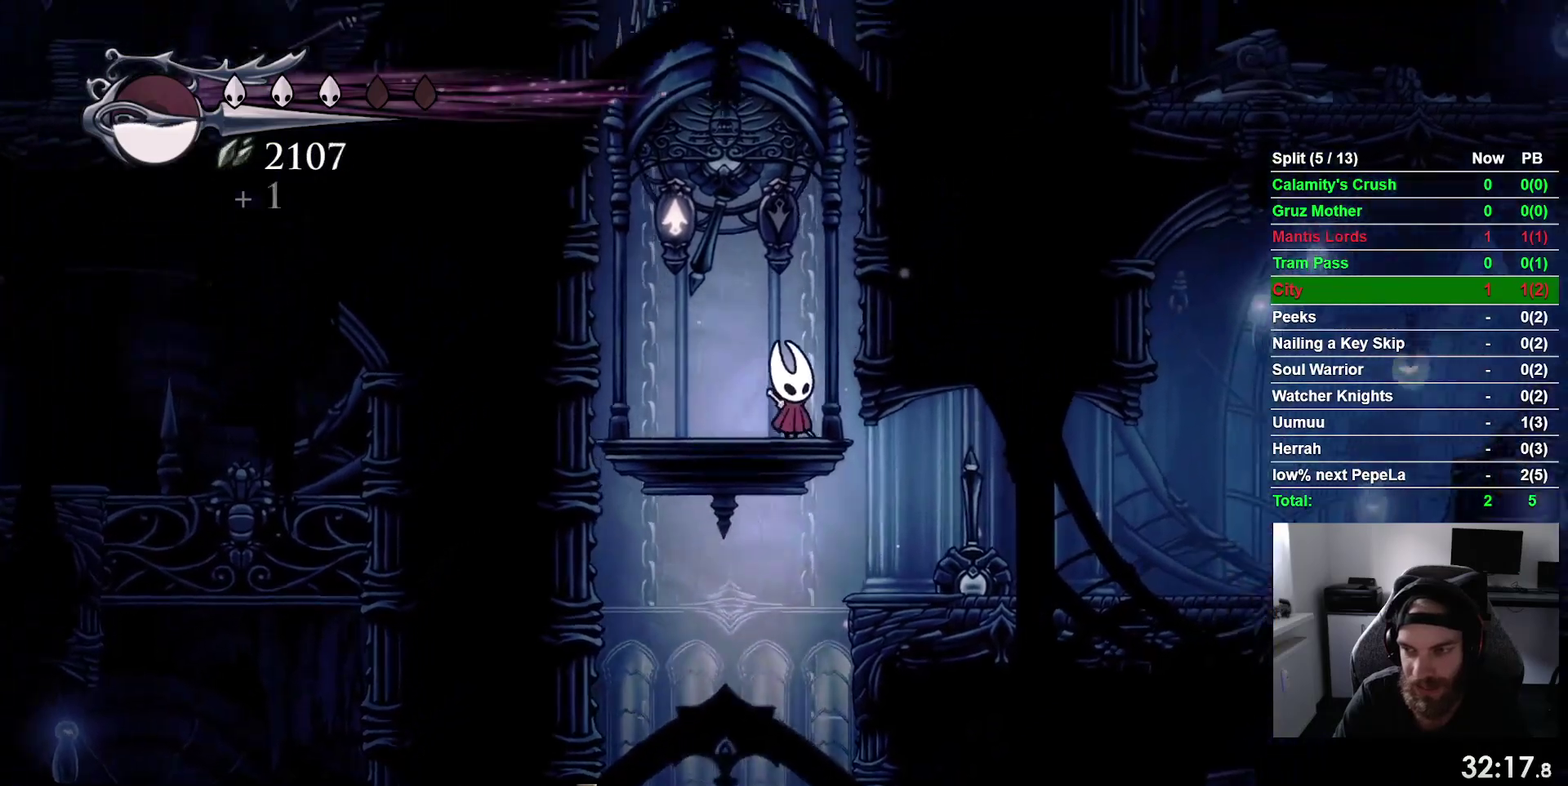
{"buttons": [], "right_stick": "center", "events": []}
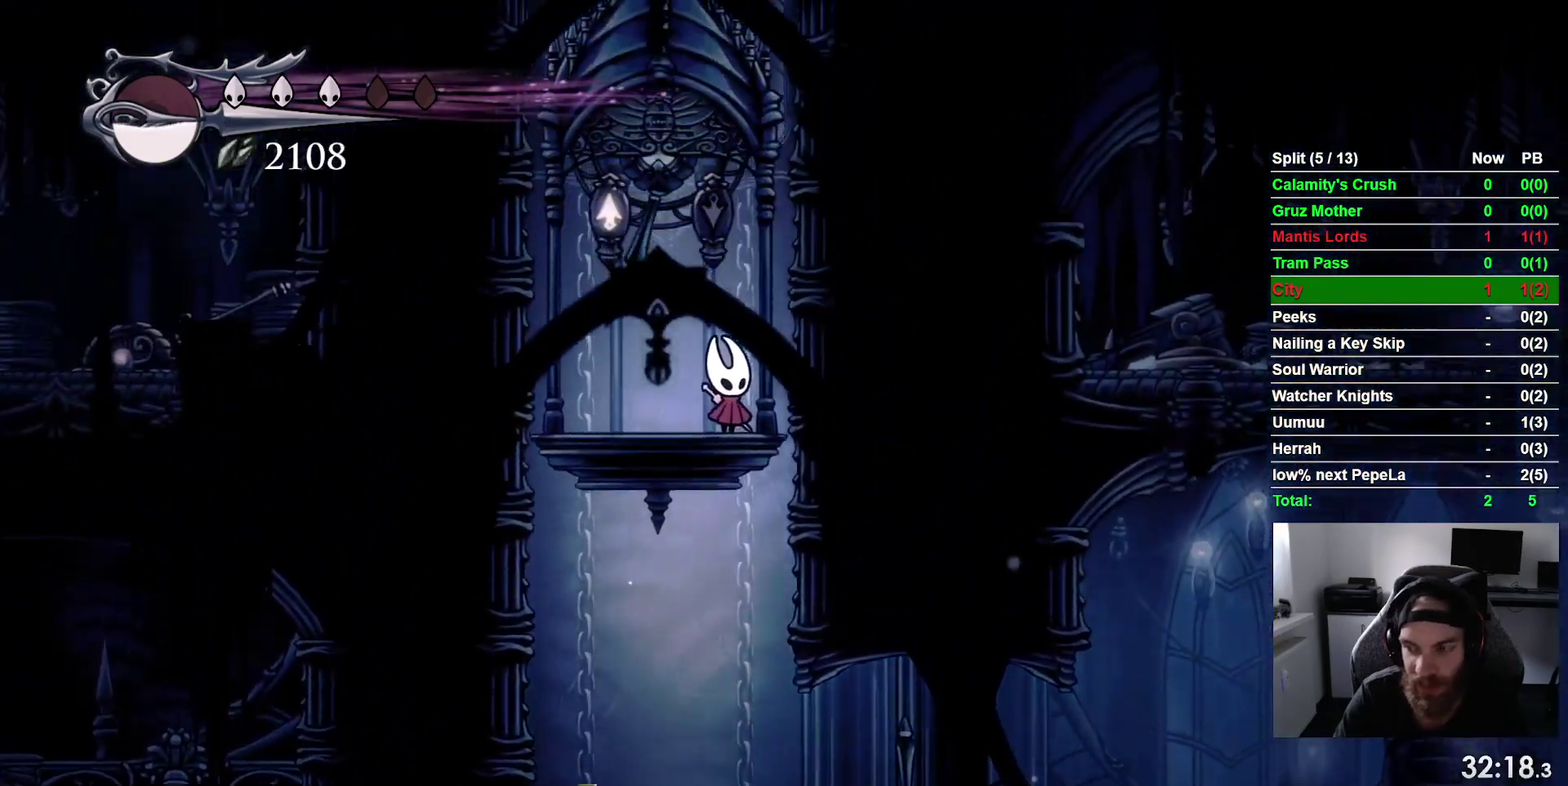
{"buttons": [], "right_stick": "center", "events": []}
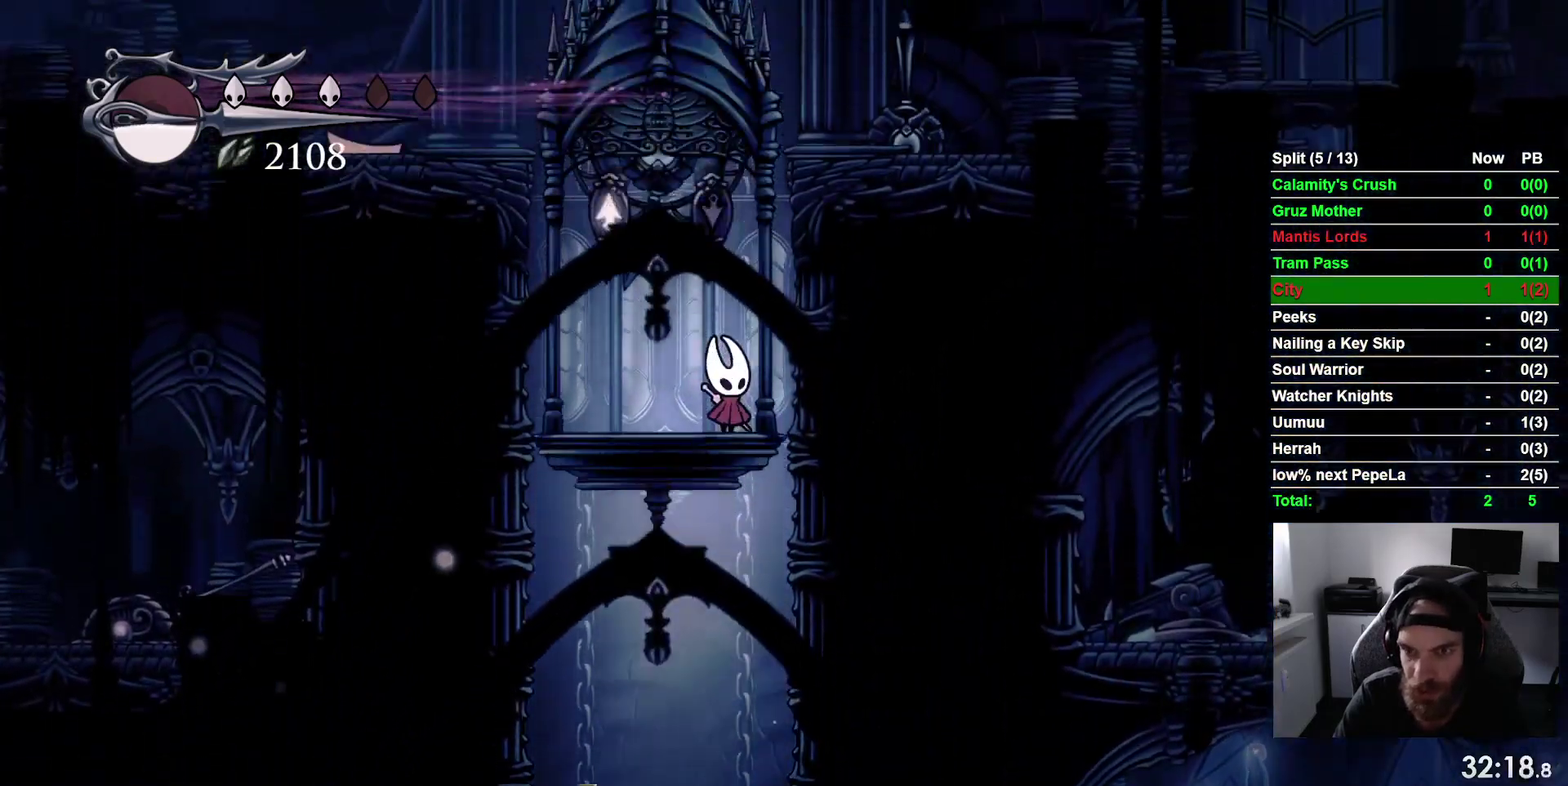
{"buttons": ["DPAD_RIGHT"], "right_stick": "center", "events": [[400, "DPAD_RIGHT", "down"]]}
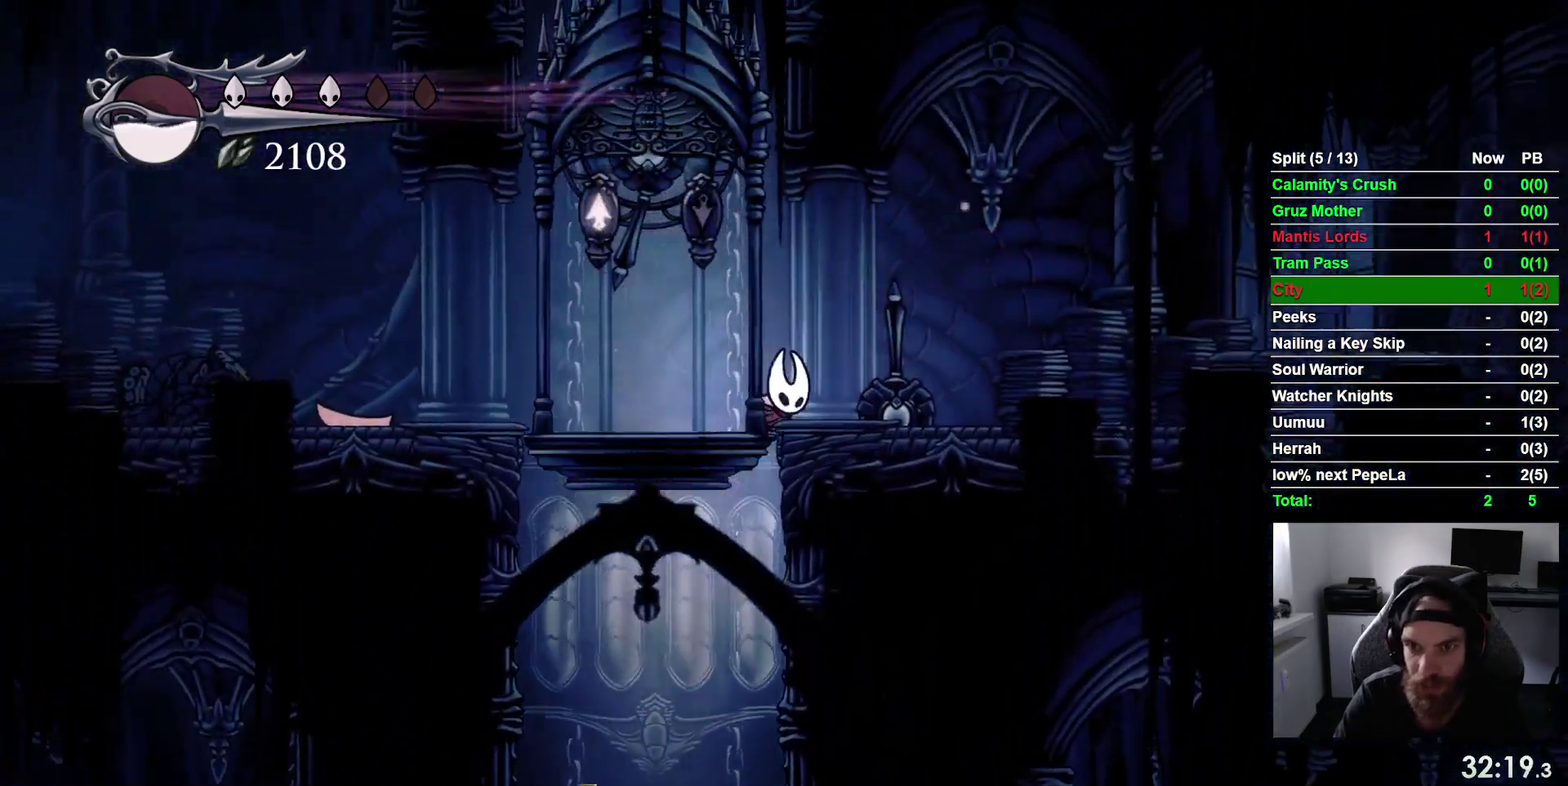
{"buttons": ["DPAD_RIGHT"], "right_stick": "center", "events": [[67, "R2", "down"], [267, "R2", "up"]]}
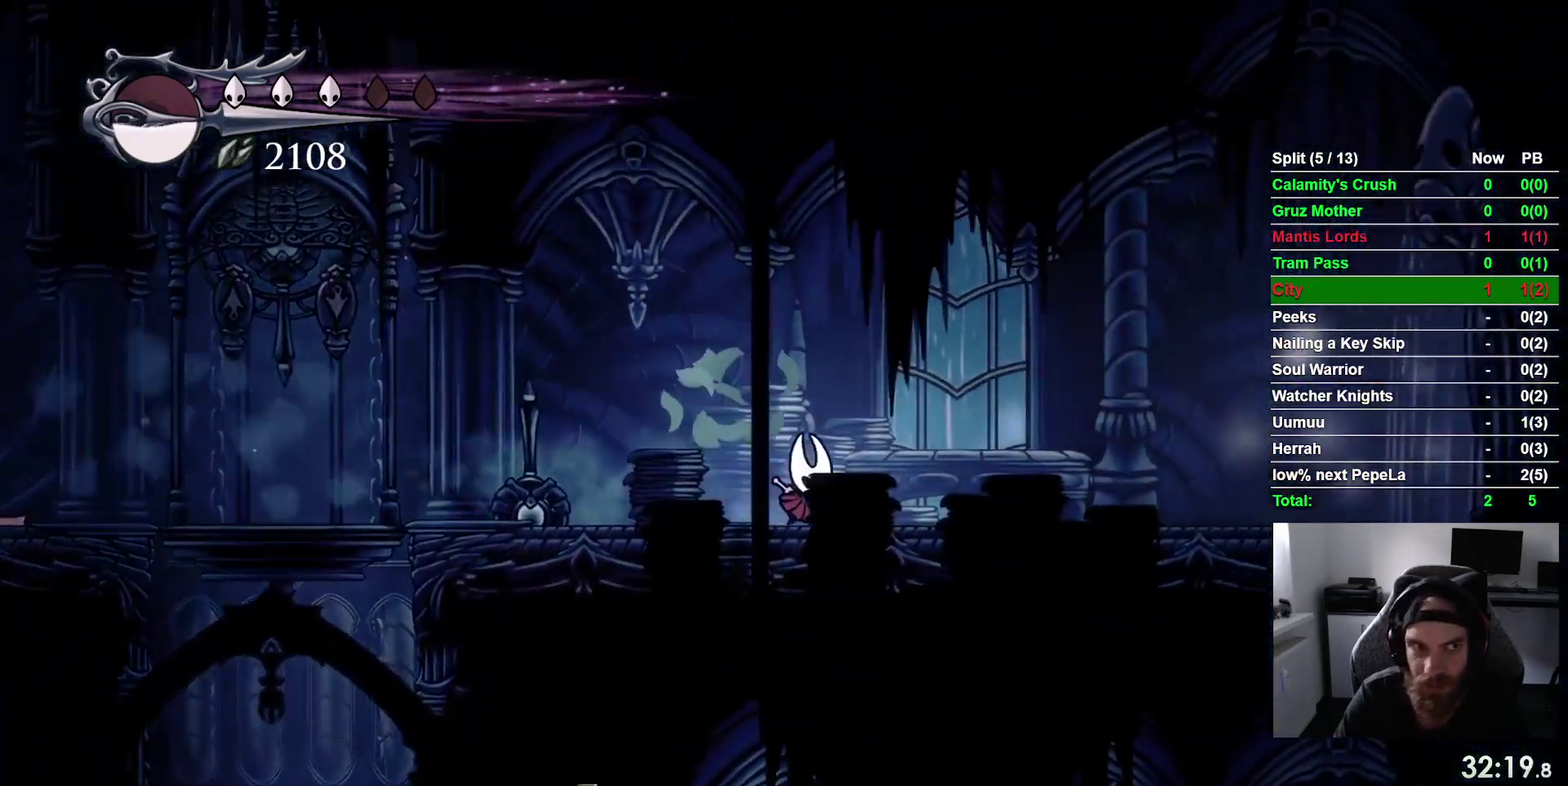
{"buttons": ["DPAD_RIGHT"], "right_stick": "center", "events": [[117, "R2", "down"], [317, "R2", "up"]]}
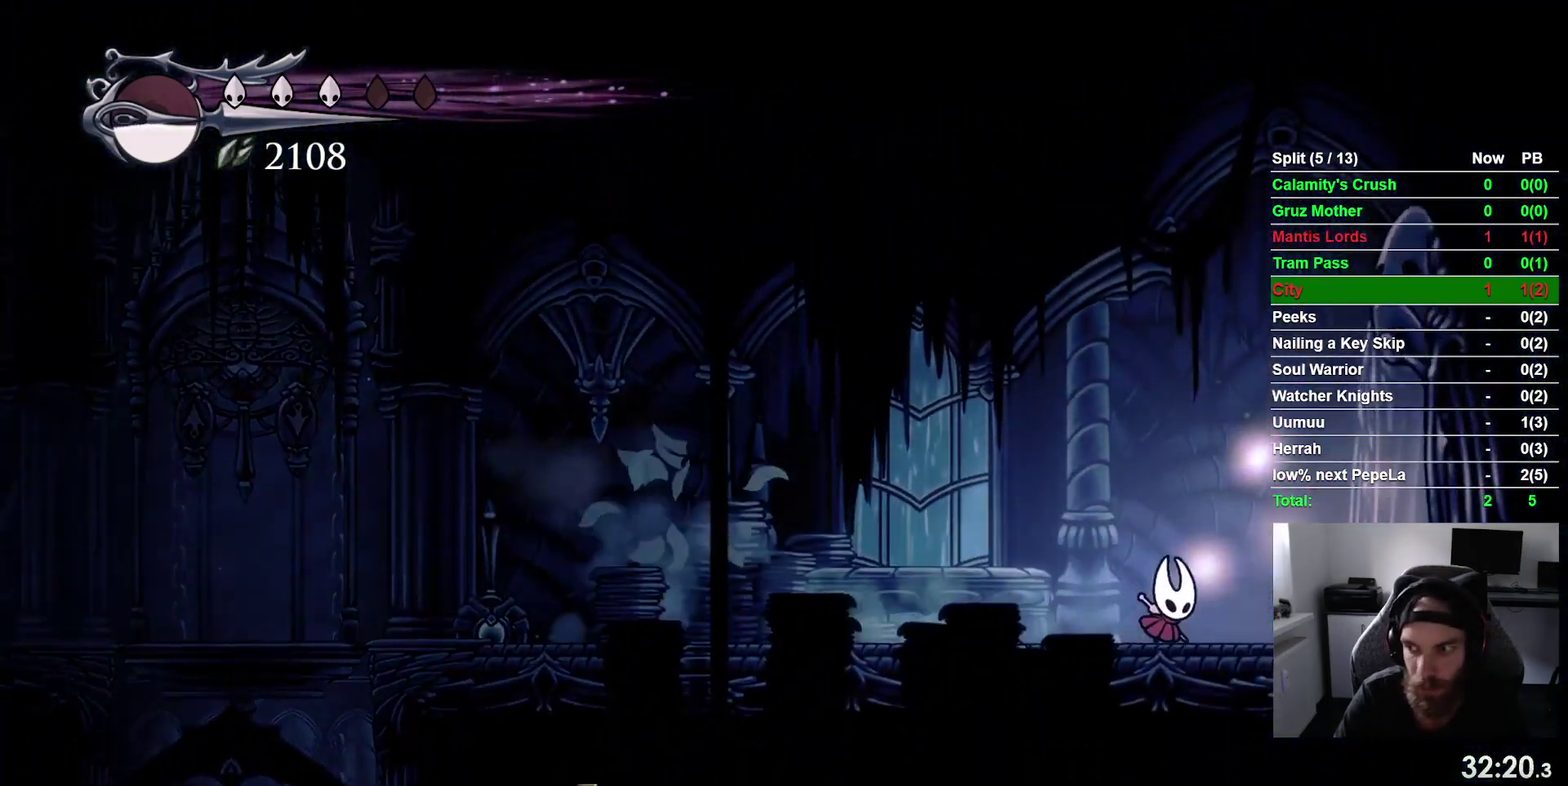
{"buttons": ["DPAD_RIGHT"], "right_stick": "center", "events": [[200, "R2", "down"], [400, "R2", "up"]]}
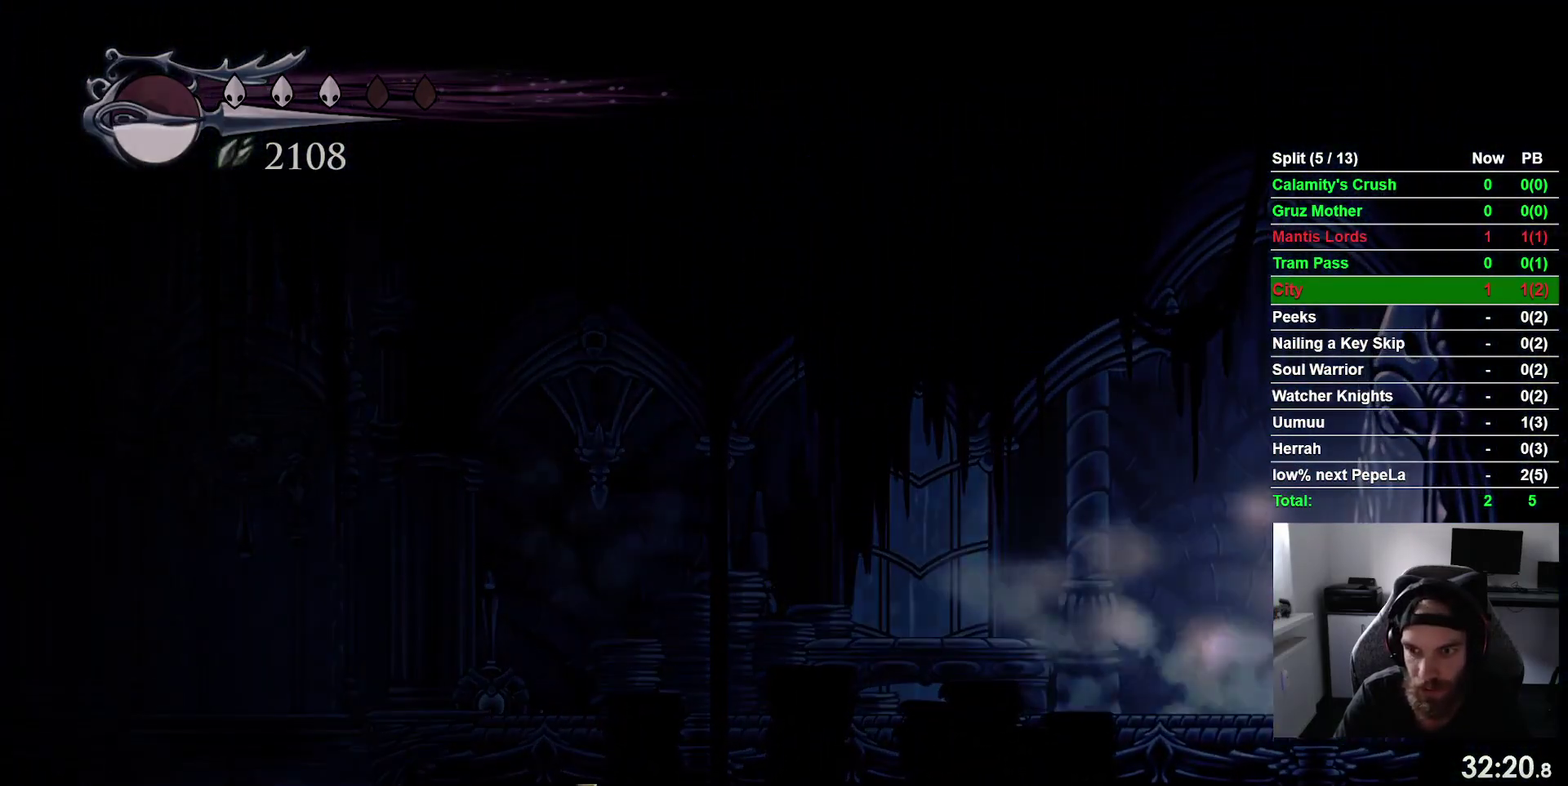
{"buttons": ["DPAD_RIGHT"], "right_stick": "center", "events": []}
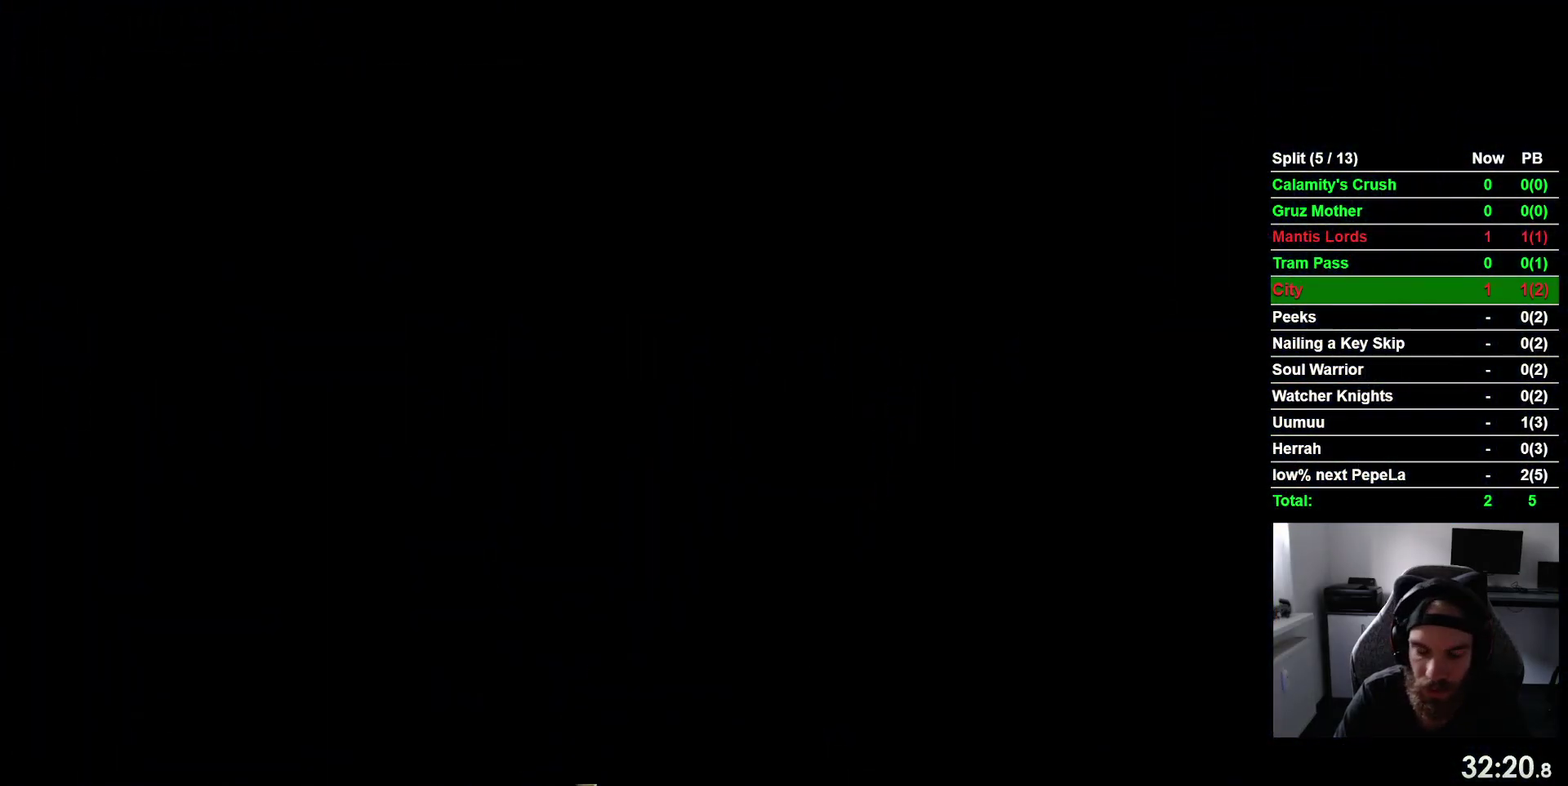
{"buttons": ["DPAD_RIGHT"], "right_stick": "center", "events": []}
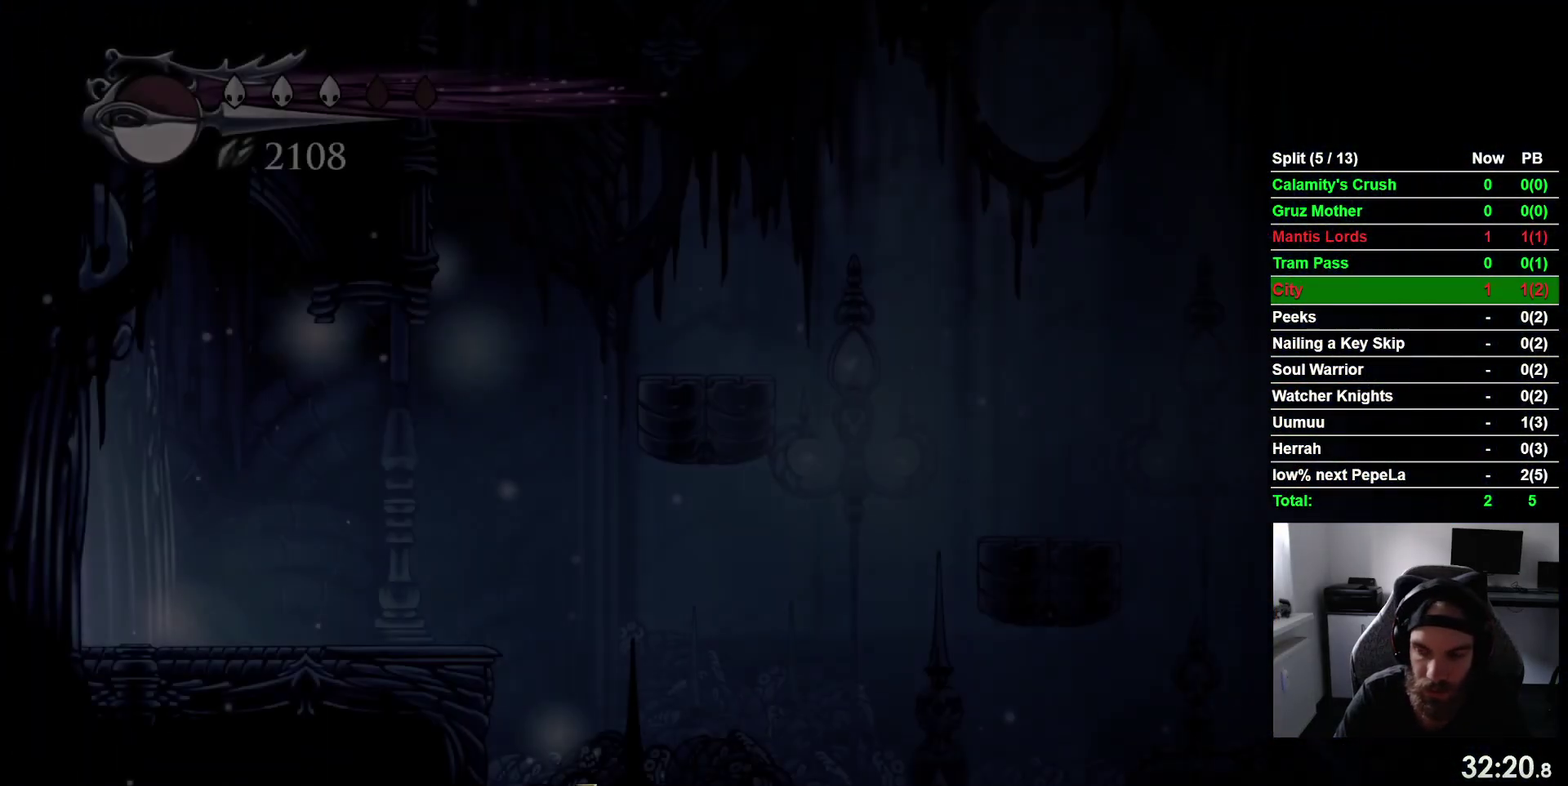
{"buttons": ["DPAD_RIGHT"], "right_stick": "center", "events": []}
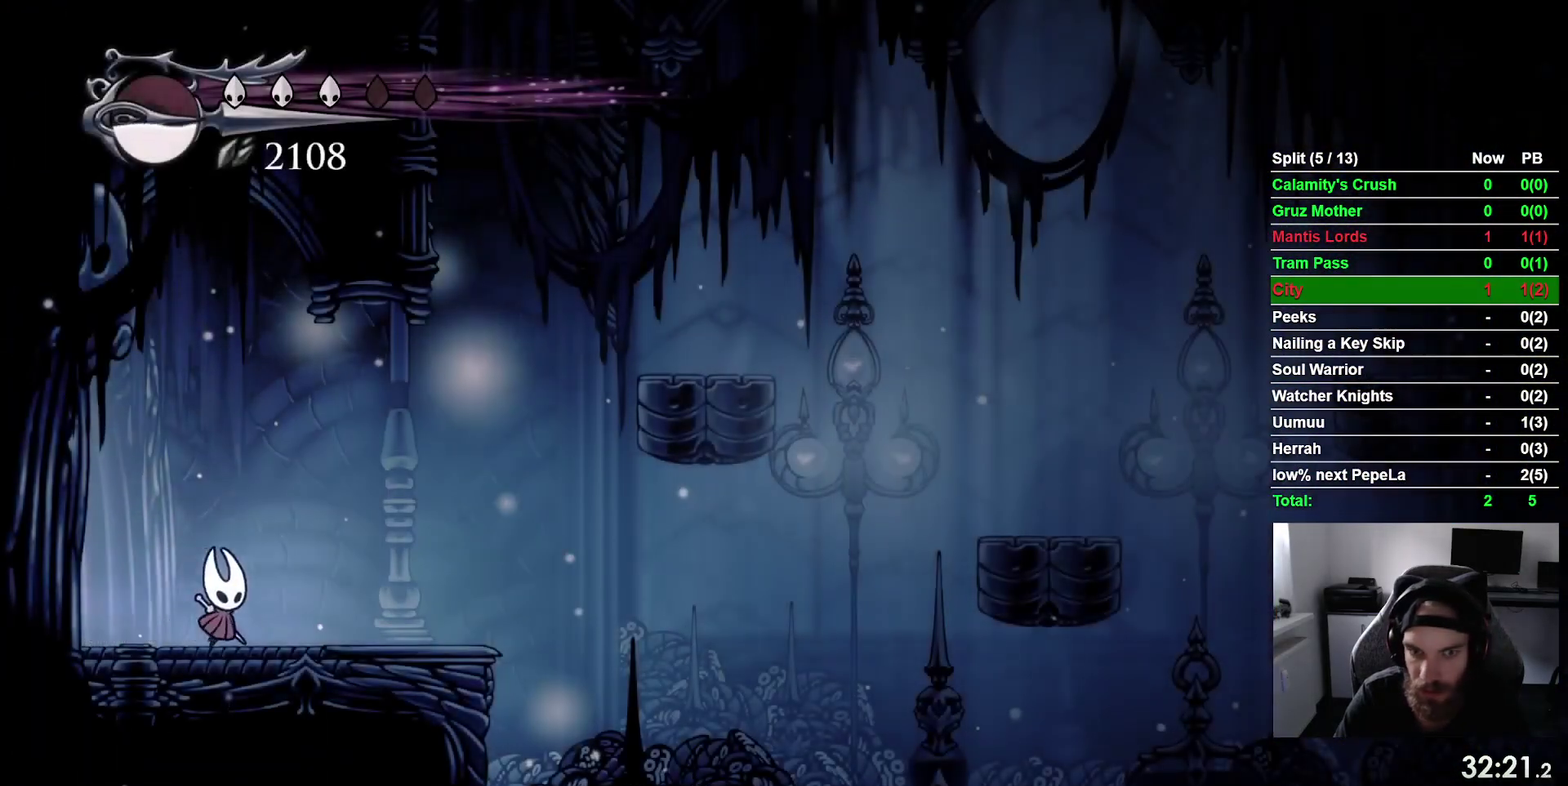
{"buttons": ["CROSS", "DPAD_RIGHT"], "right_stick": "center", "events": [[500, "CROSS", "down"]]}
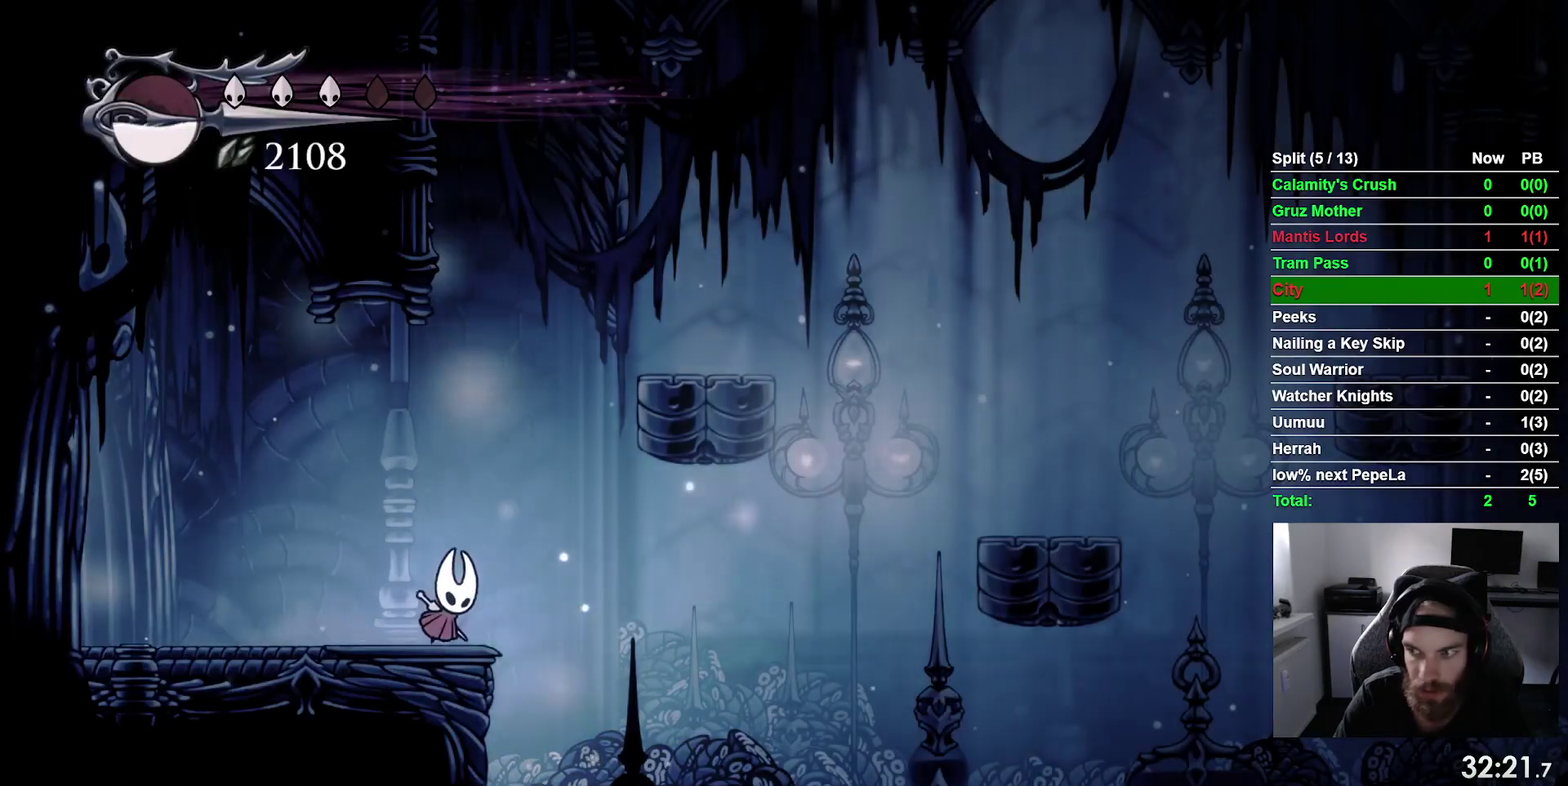
{"buttons": ["CROSS", "DPAD_RIGHT"], "right_stick": "center", "events": []}
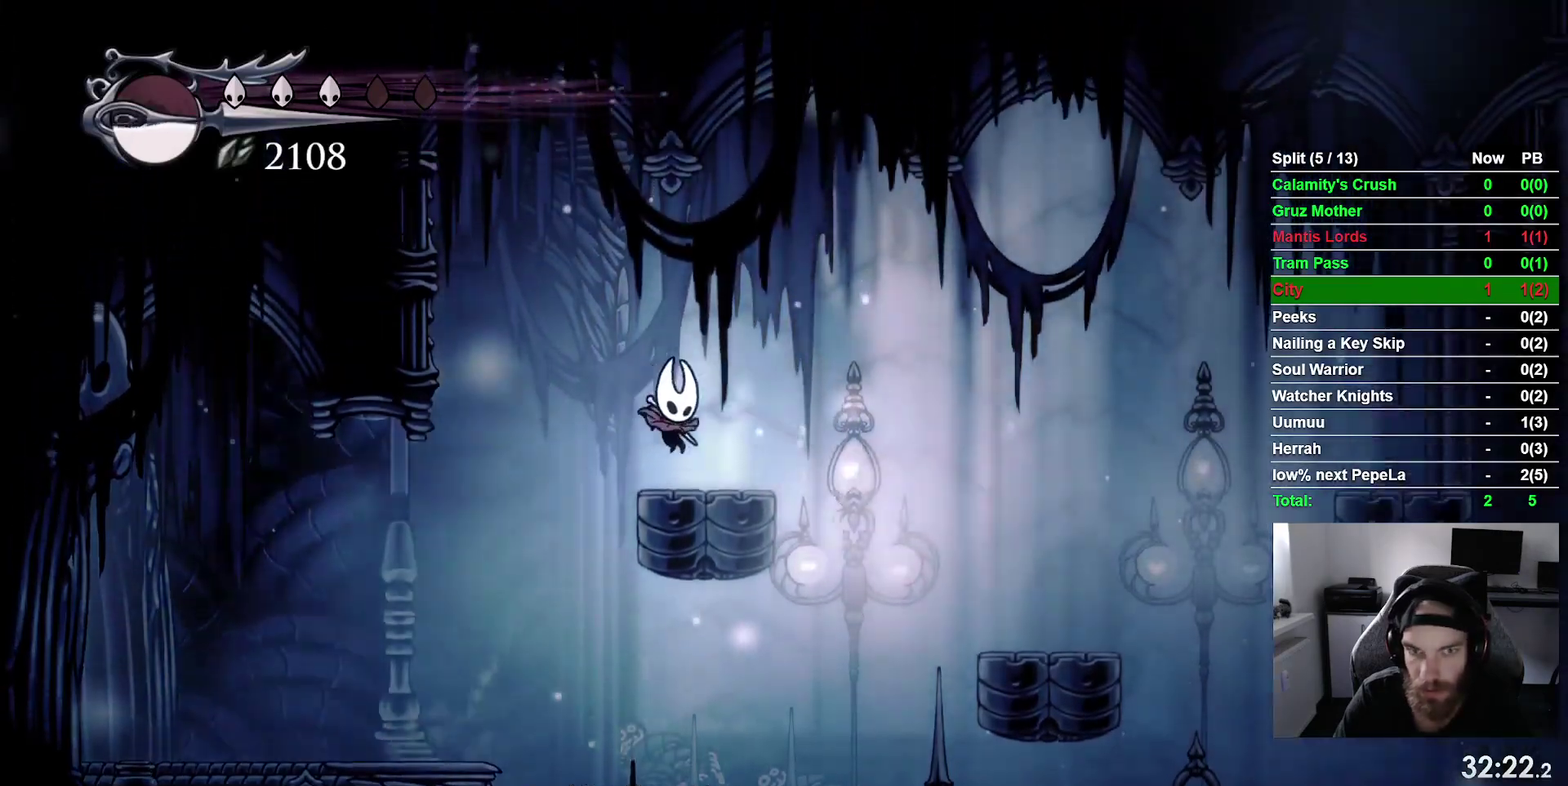
{"buttons": ["DPAD_RIGHT"], "right_stick": "center", "events": [[17, "CROSS", "up"], [200, "CROSS", "down"], [333, "CROSS", "up"]]}
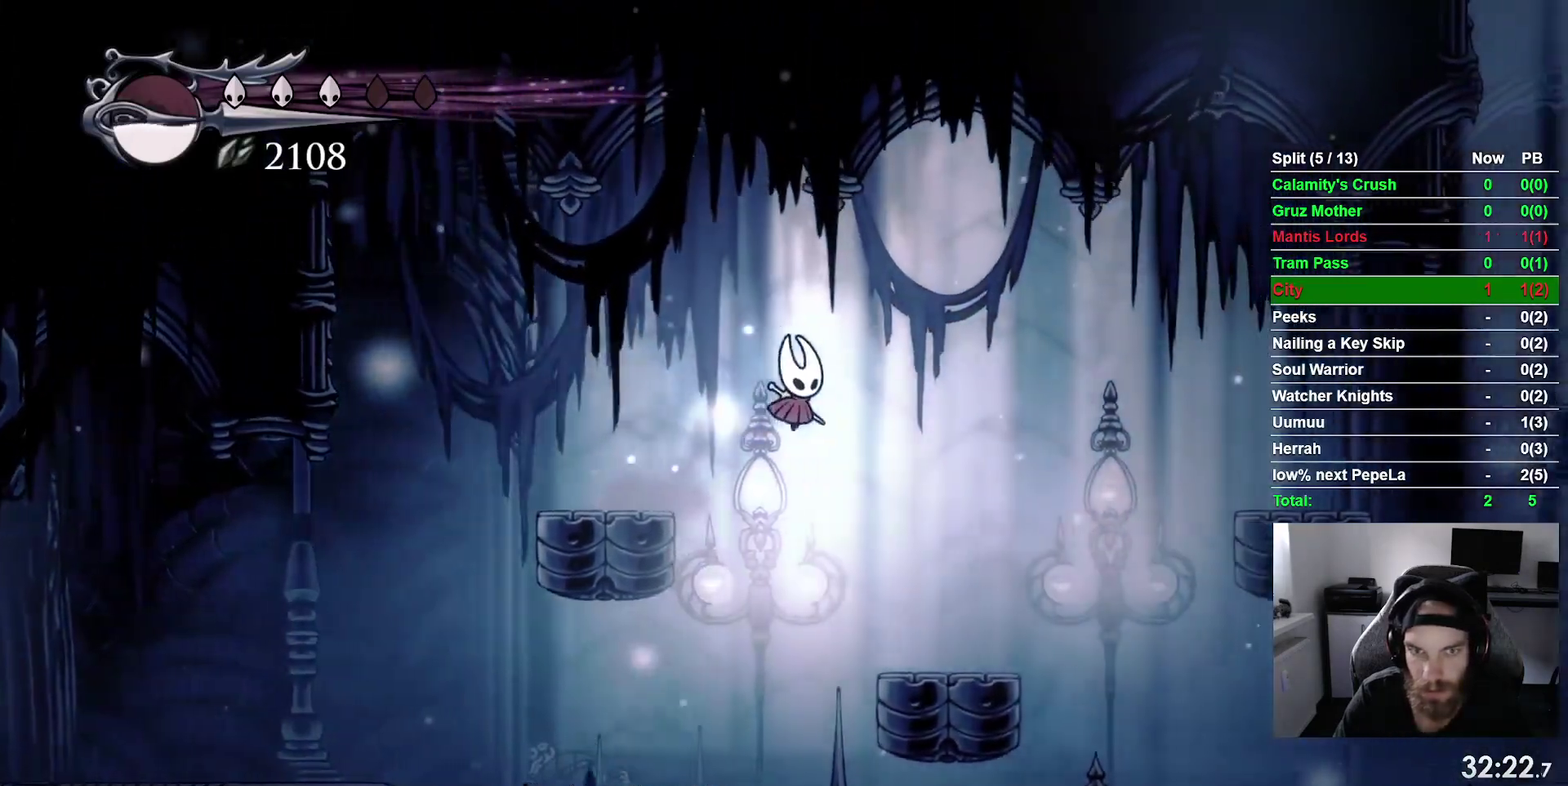
{"buttons": ["CROSS", "DPAD_RIGHT"], "right_stick": "center", "events": [[367, "CROSS", "down"]]}
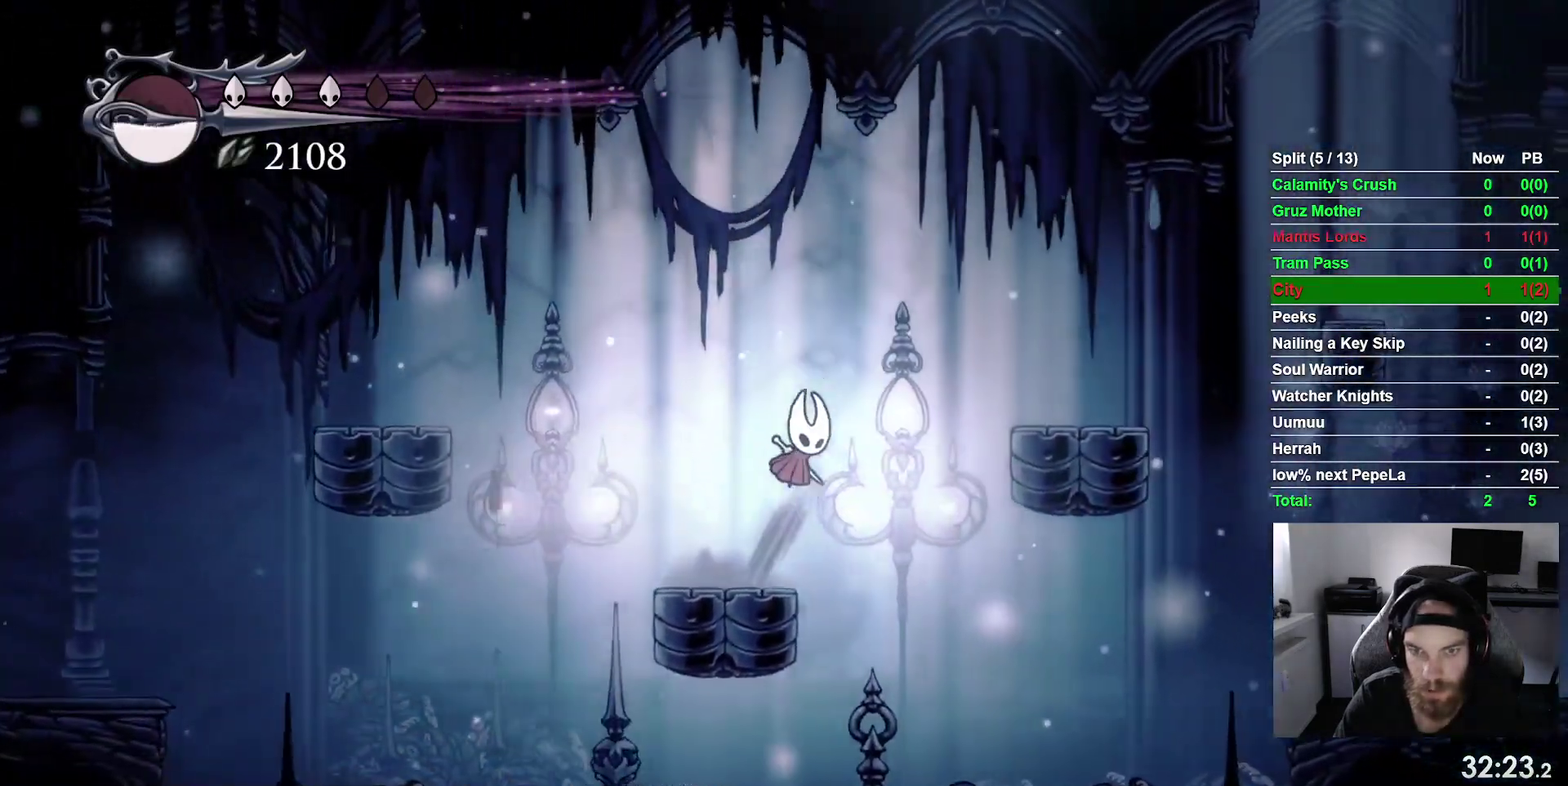
{"buttons": ["DPAD_RIGHT"], "right_stick": "center", "events": [[317, "CROSS", "up"]]}
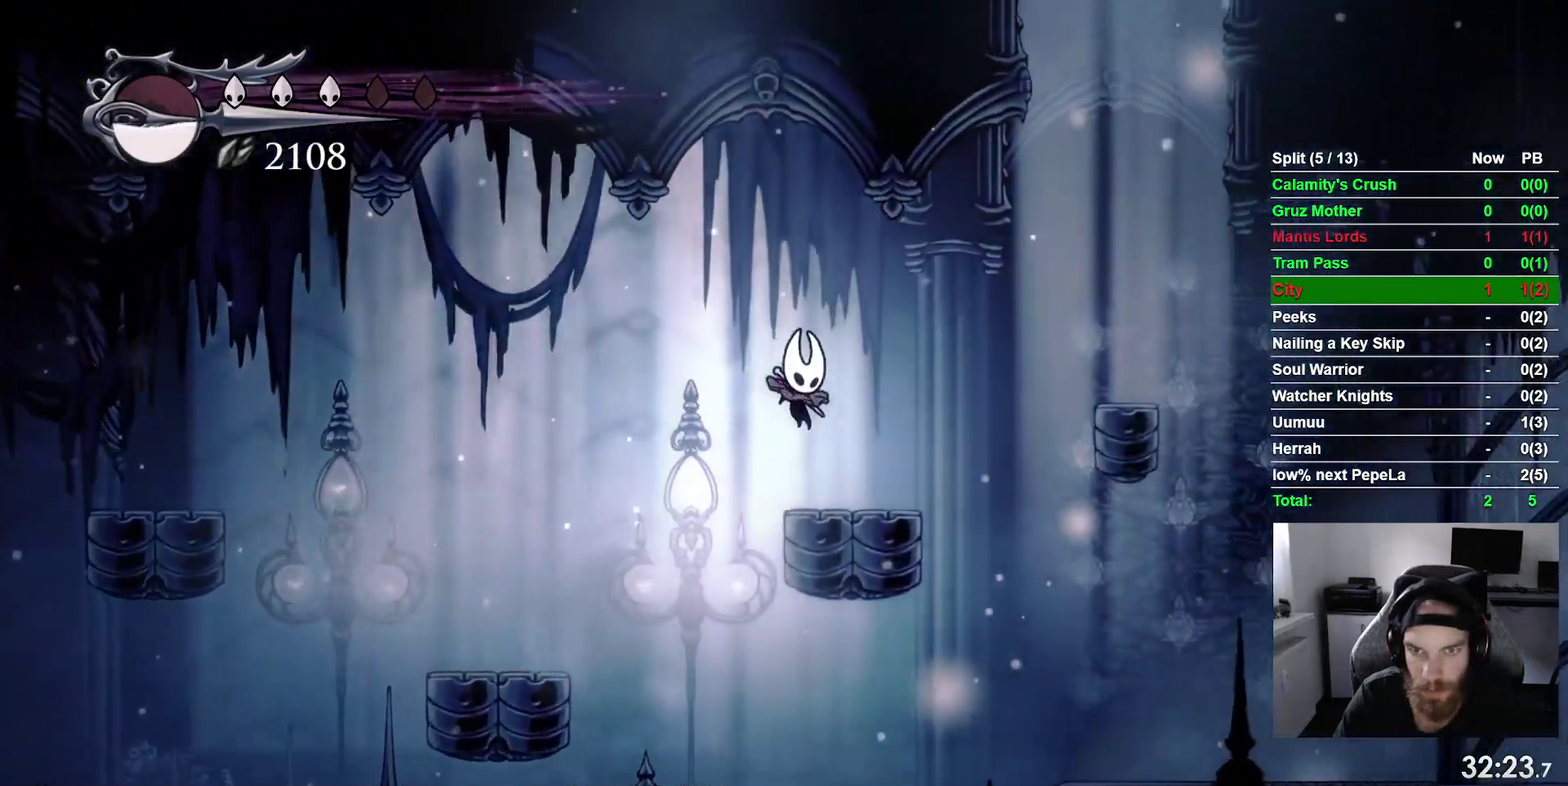
{"buttons": ["CROSS", "DPAD_RIGHT"], "right_stick": "center", "events": [[117, "CROSS", "down"]]}